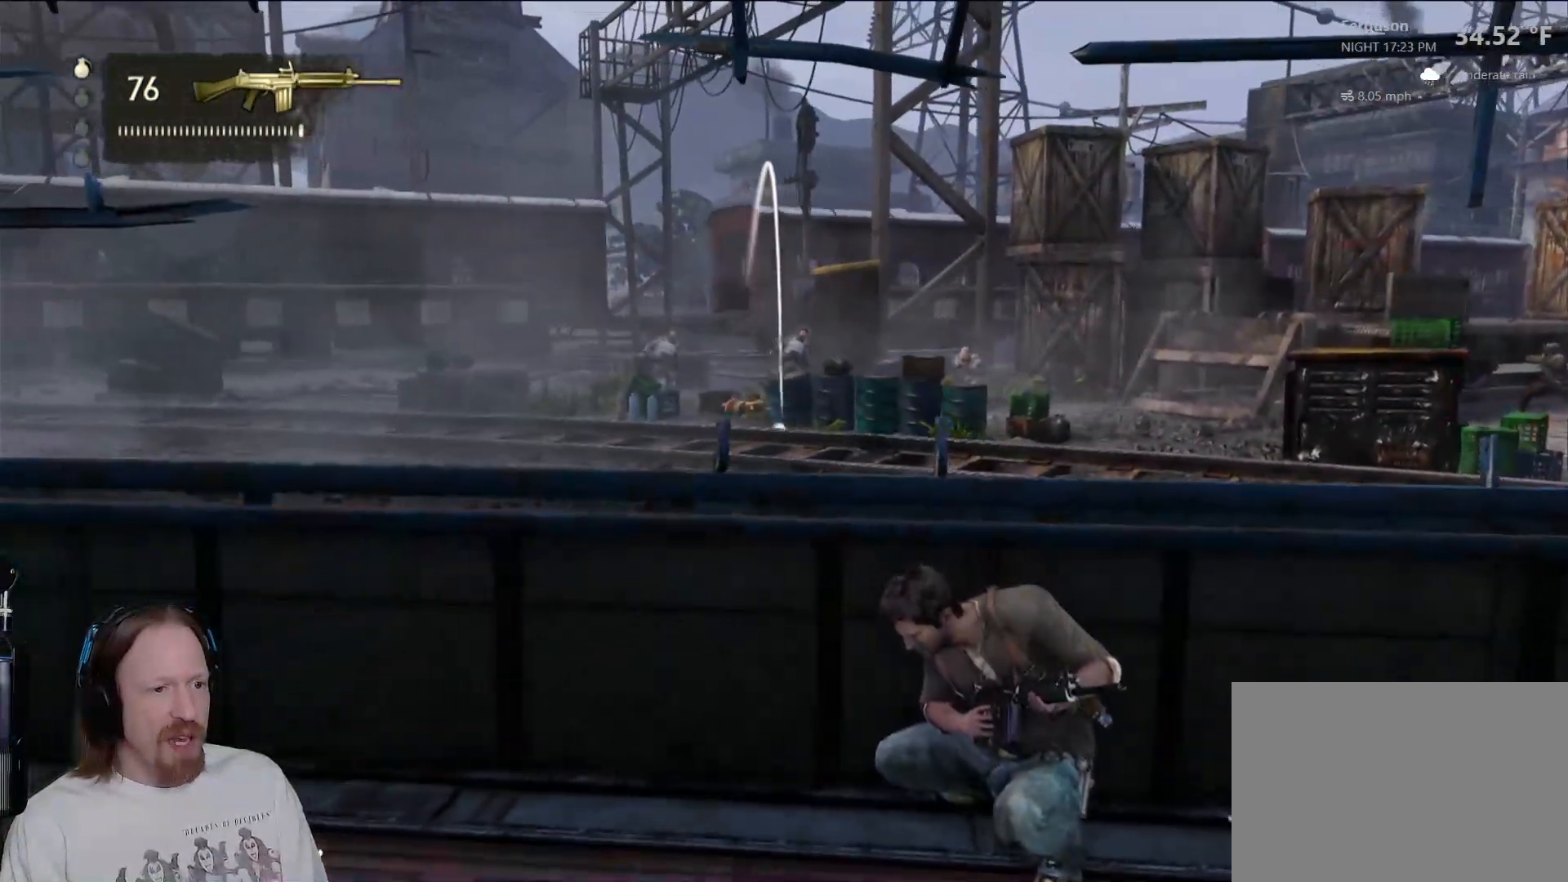
Gameplay with a controller (PlayStation layout); each line is a JSON object with the inputs held at the frame after it (dt_ms = milliseconds from this image to that frame). "events" lists button and stick changes between this image and that frame as [ms after this image, input, new state], when the widget could be followed in between.
{"dt_ms": 500, "buttons": ["L1"], "left_stick": "center", "right_stick": "center", "events": [[233, "right_stick", "up-right"], [433, "right_stick", "center"]]}
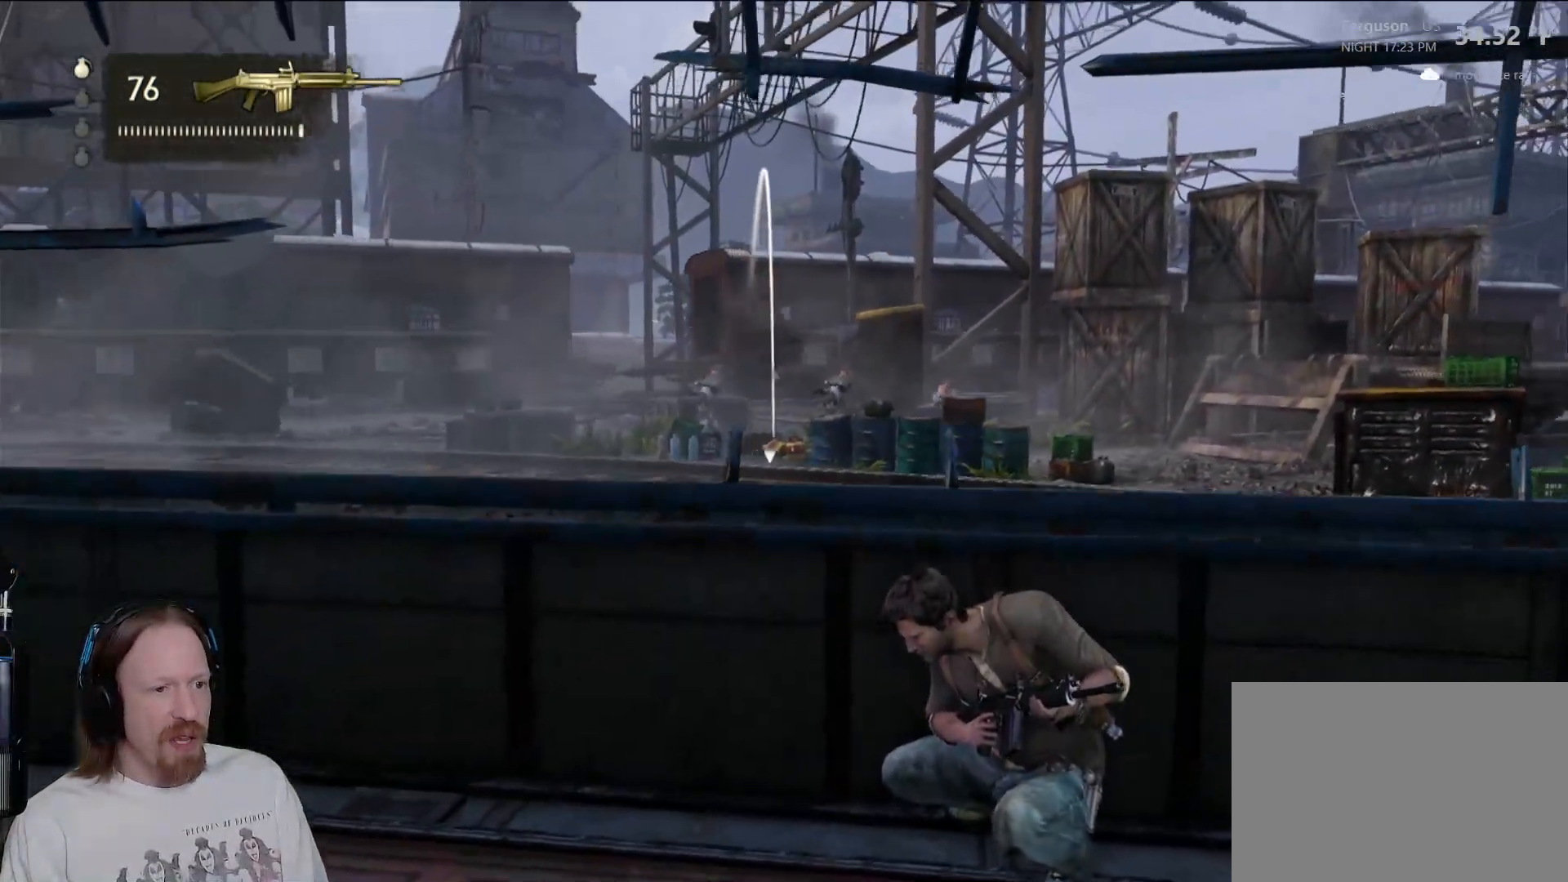
{"dt_ms": 500, "buttons": [], "left_stick": "center", "right_stick": "center", "events": [[317, "L1", "up"]]}
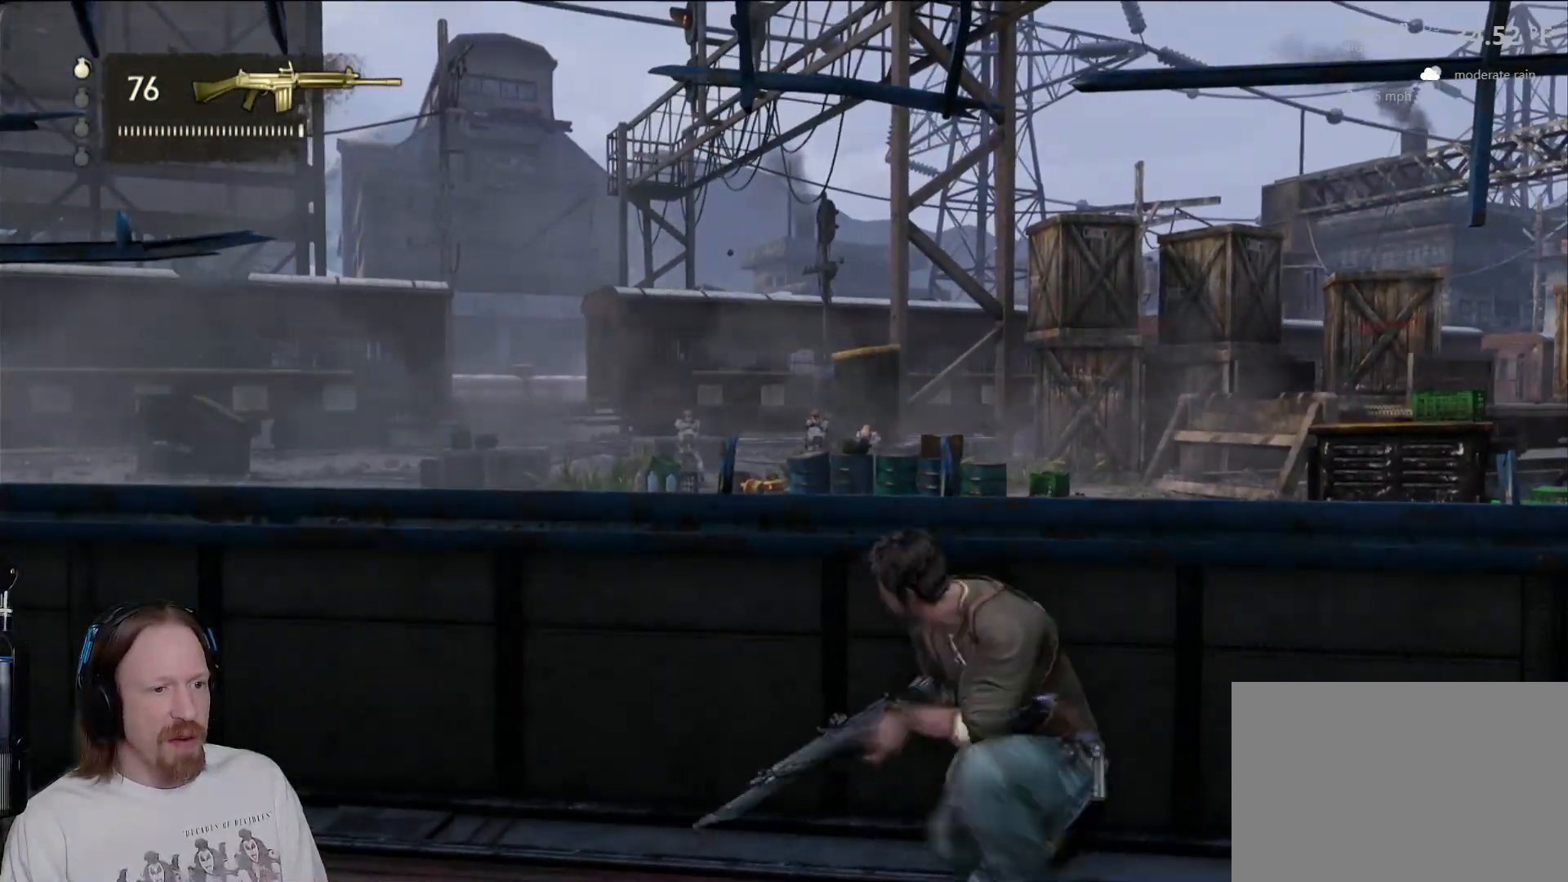
{"dt_ms": 500, "buttons": [], "left_stick": "center", "right_stick": "center", "events": [[300, "right_stick", "down"], [400, "right_stick", "center"]]}
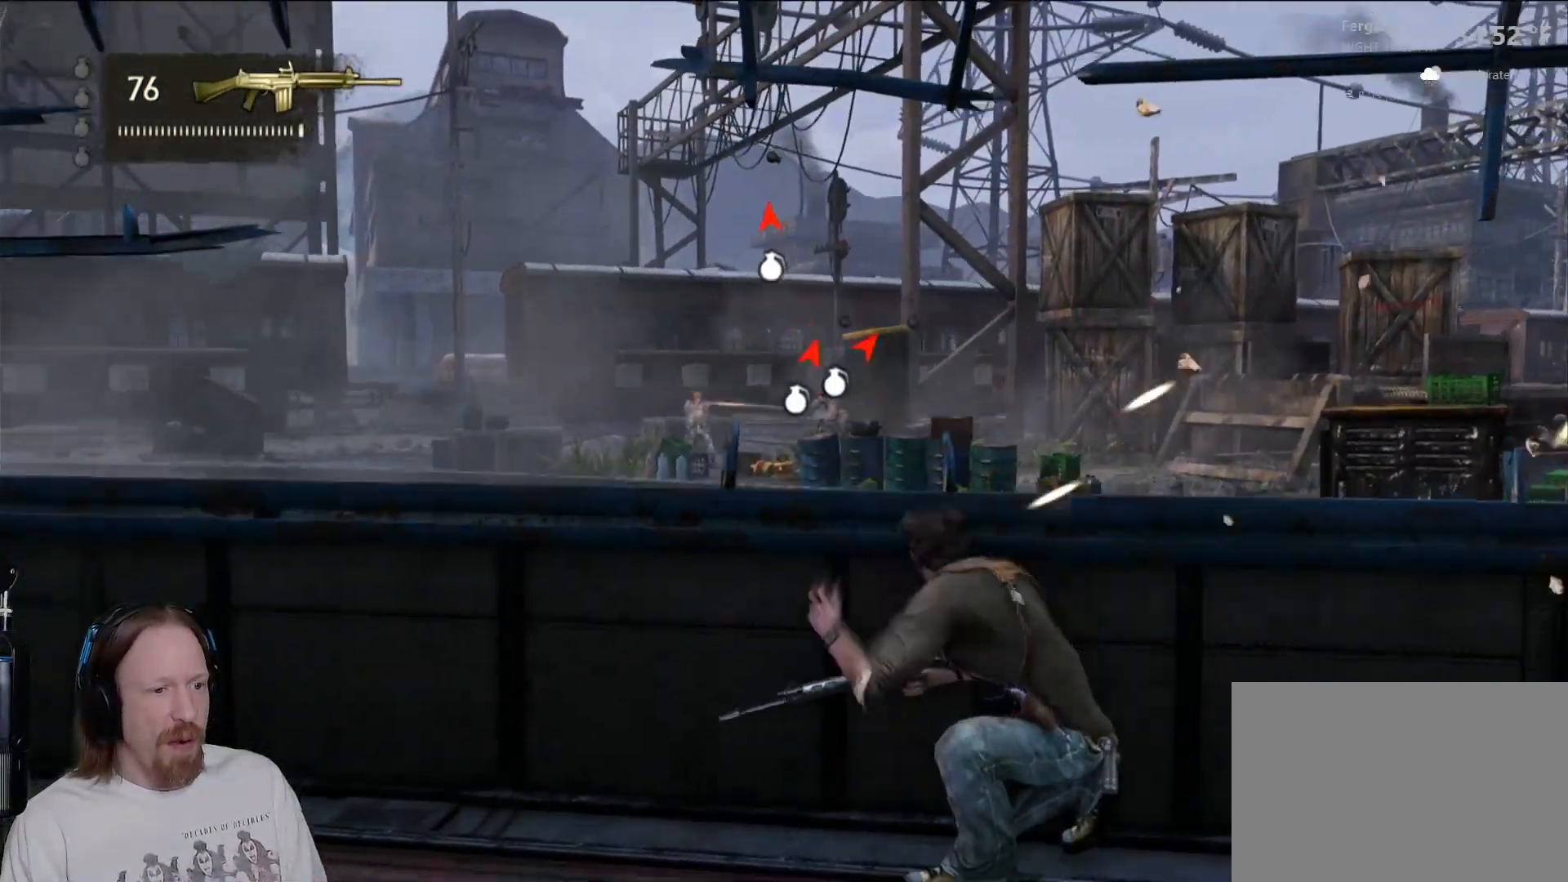
{"dt_ms": 500, "buttons": [], "left_stick": "left", "right_stick": "down-right", "events": [[100, "DPAD_UP", "down"], [117, "DPAD_UP", "up"], [117, "L1", "down"], [167, "L1", "up"], [283, "left_stick", "left"], [417, "right_stick", "down-right"]]}
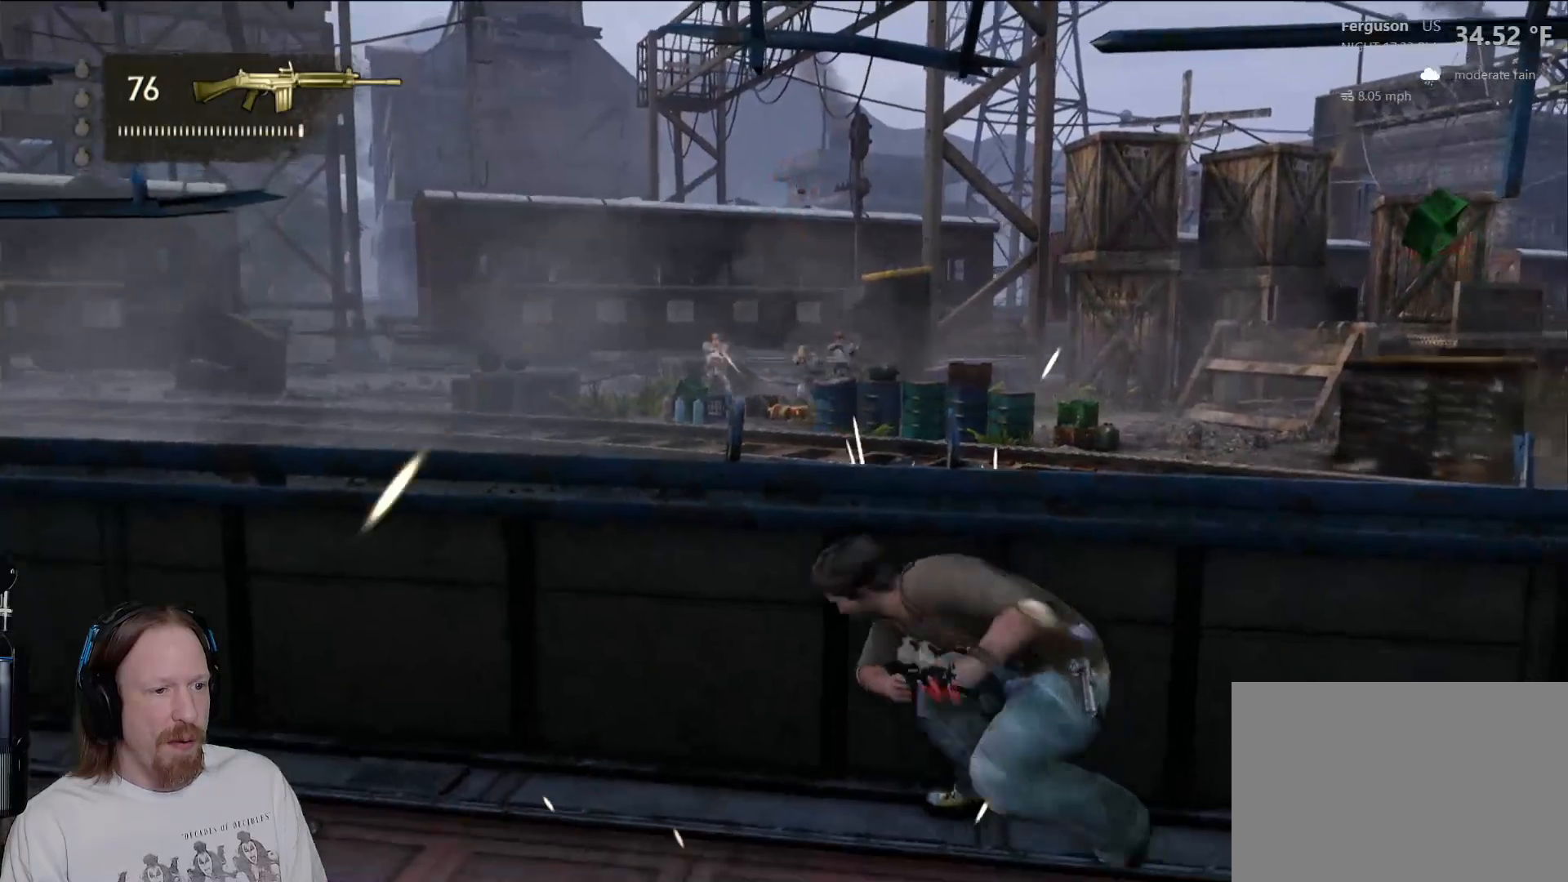
{"dt_ms": 500, "buttons": ["TRIANGLE"], "left_stick": "left", "right_stick": "center", "events": [[50, "right_stick", "center"], [483, "TRIANGLE", "down"]]}
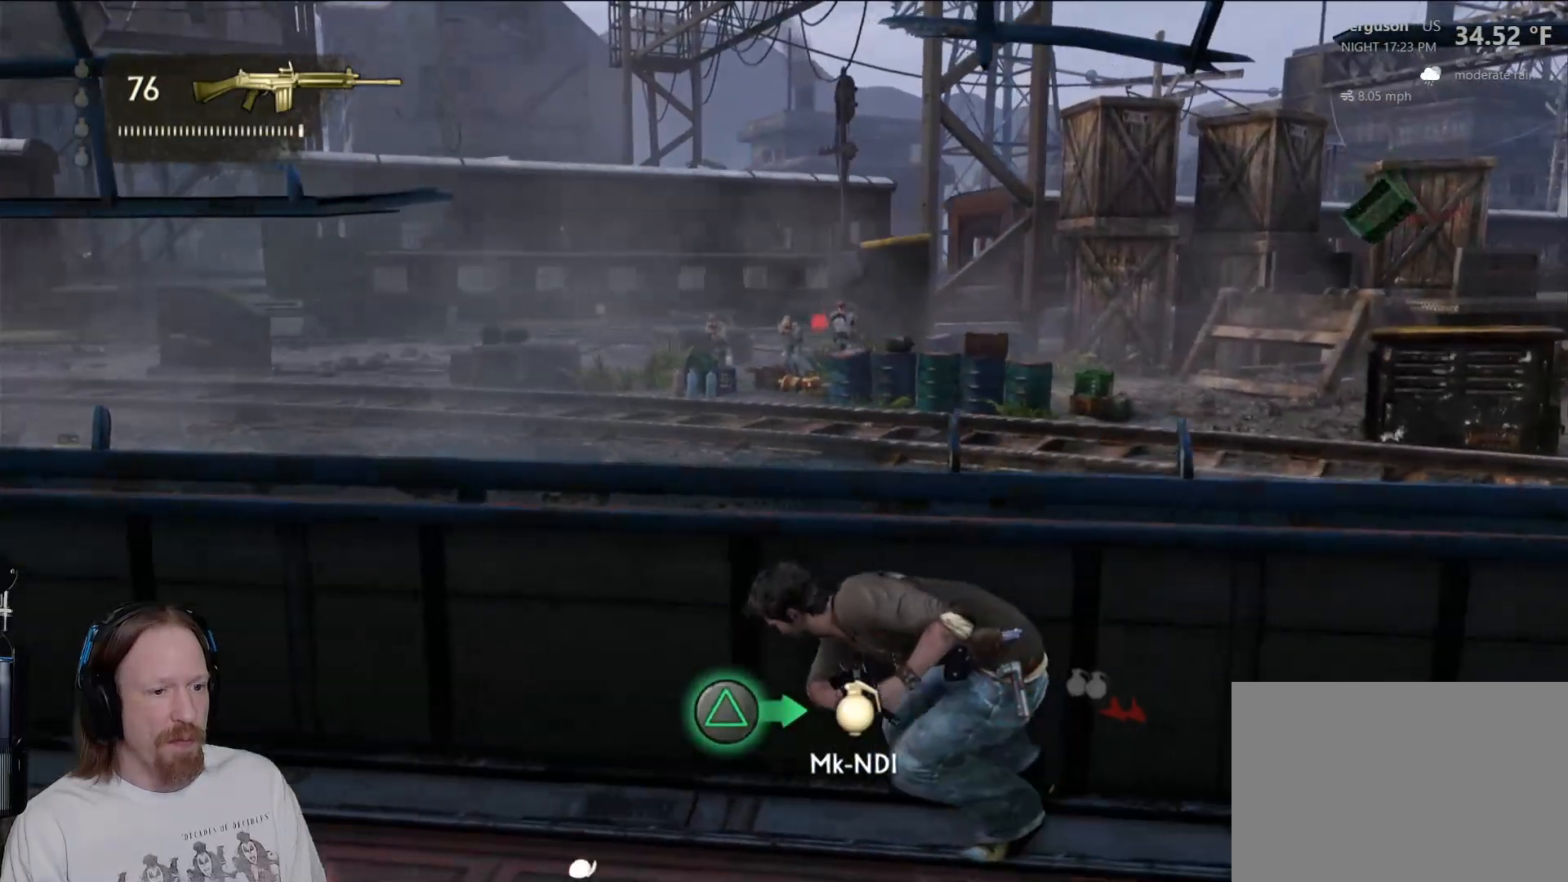
{"dt_ms": 500, "buttons": [], "left_stick": "left", "right_stick": "center", "events": [[100, "TRIANGLE", "up"], [217, "TRIANGLE", "down"], [300, "TRIANGLE", "up"], [383, "TRIANGLE", "down"], [467, "TRIANGLE", "up"]]}
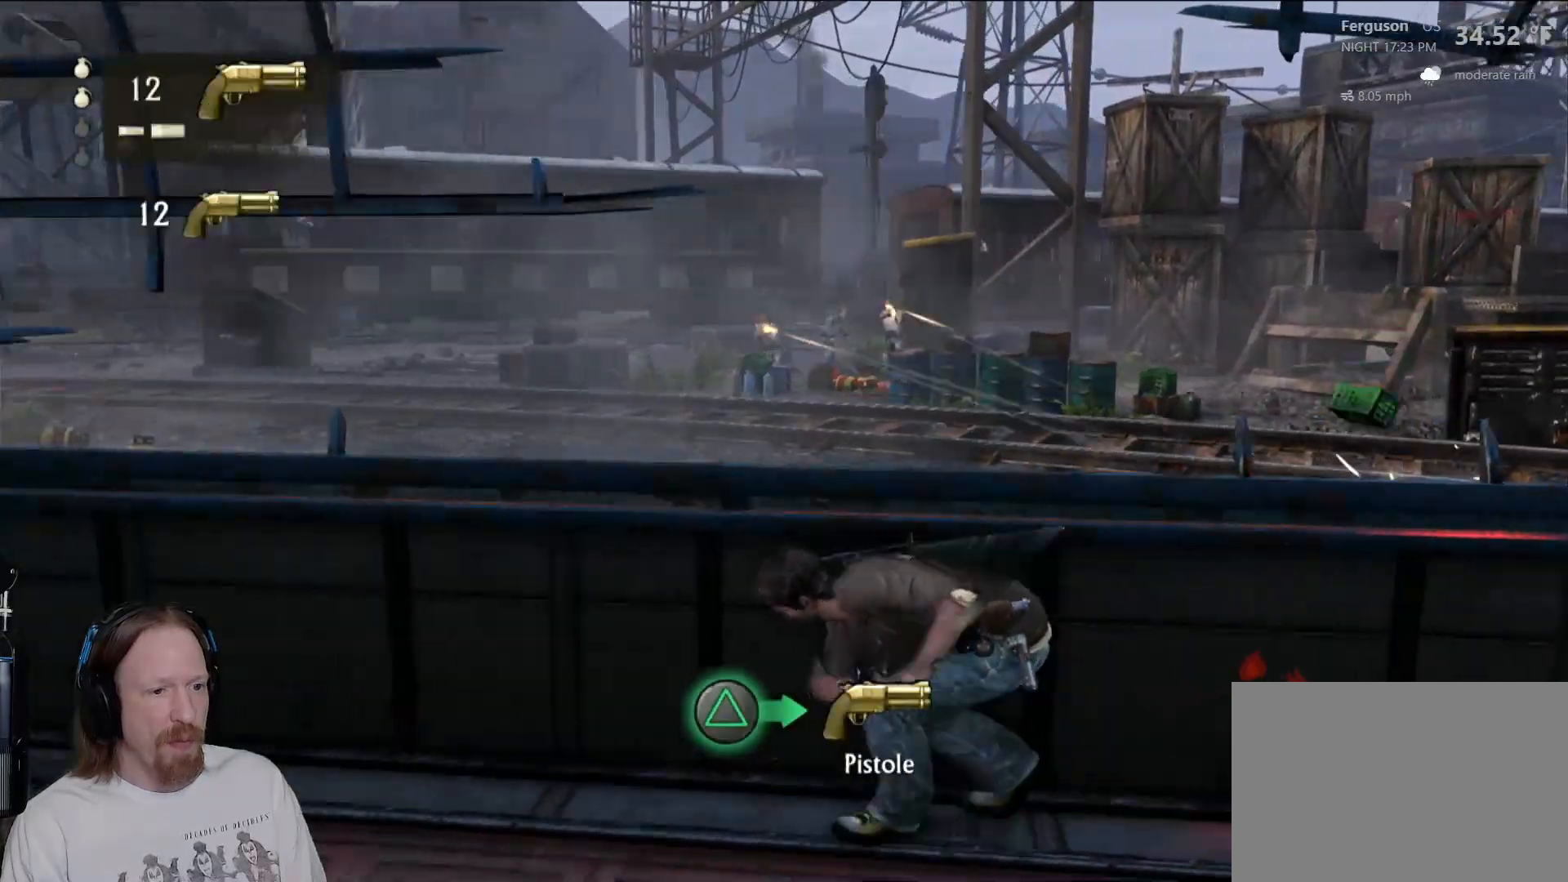
{"dt_ms": 500, "buttons": [], "left_stick": "left", "right_stick": "center", "events": [[50, "TRIANGLE", "down"], [150, "TRIANGLE", "up"], [233, "TRIANGLE", "down"], [317, "TRIANGLE", "up"], [400, "TRIANGLE", "down"], [500, "TRIANGLE", "up"]]}
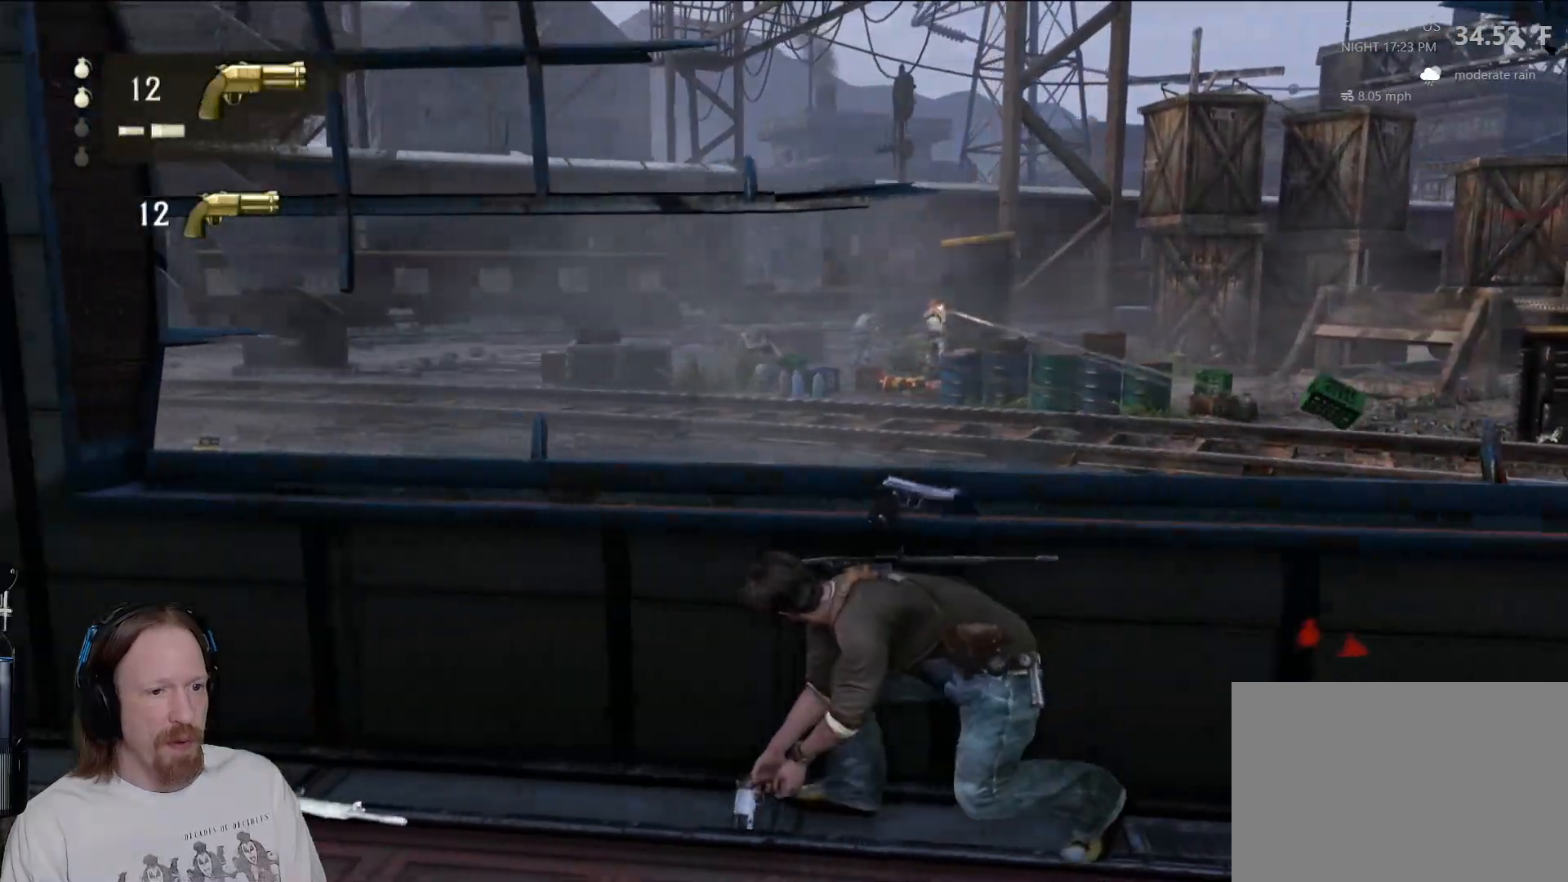
{"dt_ms": 500, "buttons": [], "left_stick": "center", "right_stick": "center", "events": [[83, "TRIANGLE", "down"], [133, "left_stick", "center"], [217, "TRIANGLE", "up"], [300, "TRIANGLE", "down"], [433, "TRIANGLE", "up"]]}
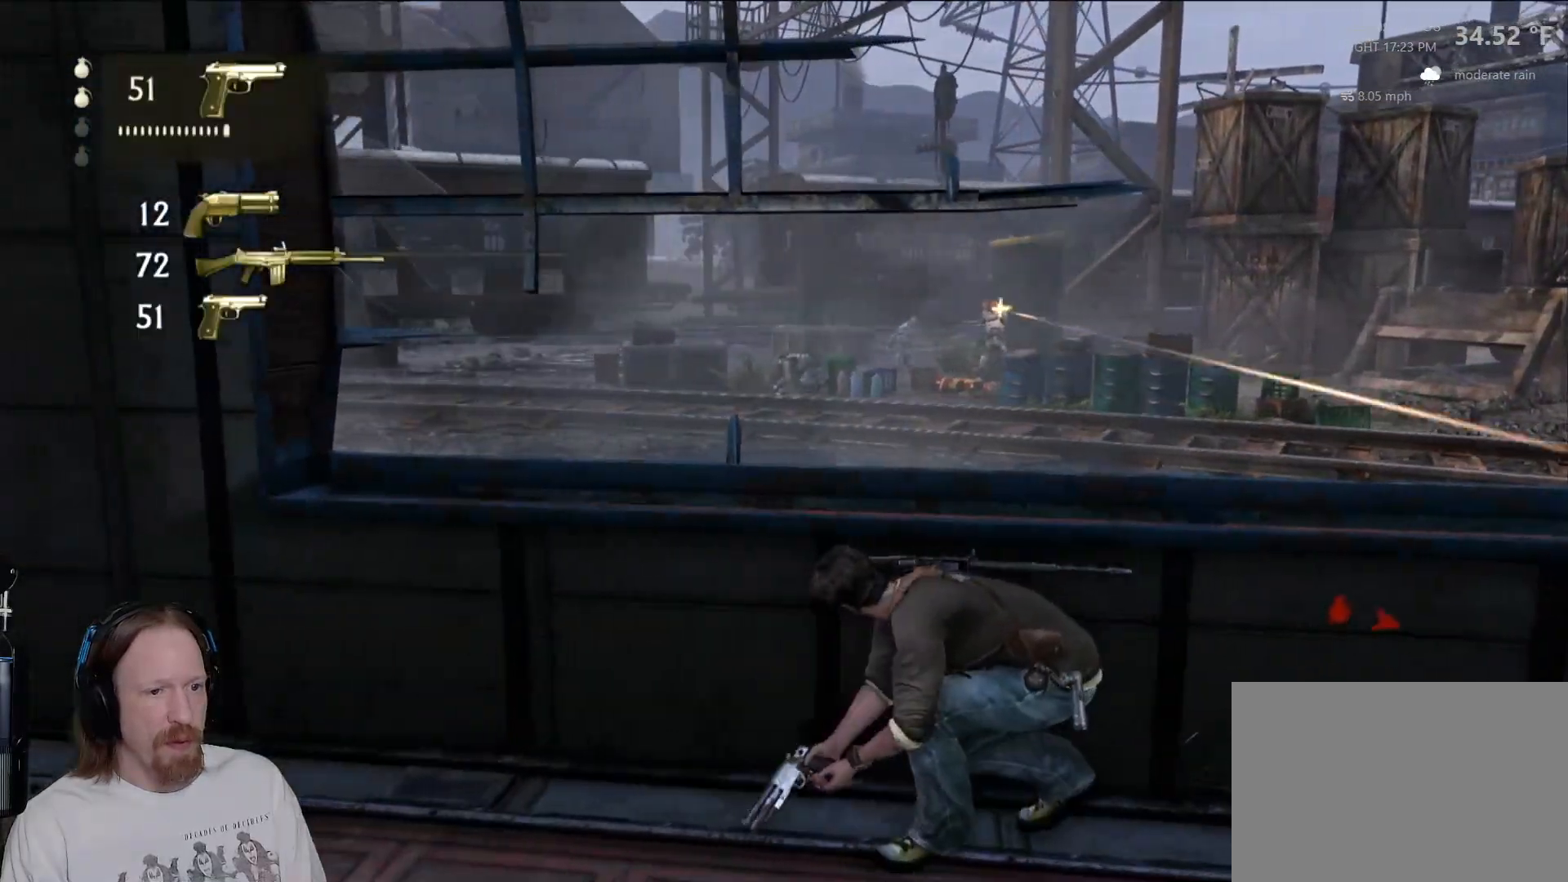
{"dt_ms": 500, "buttons": [], "left_stick": "center", "right_stick": "center"}
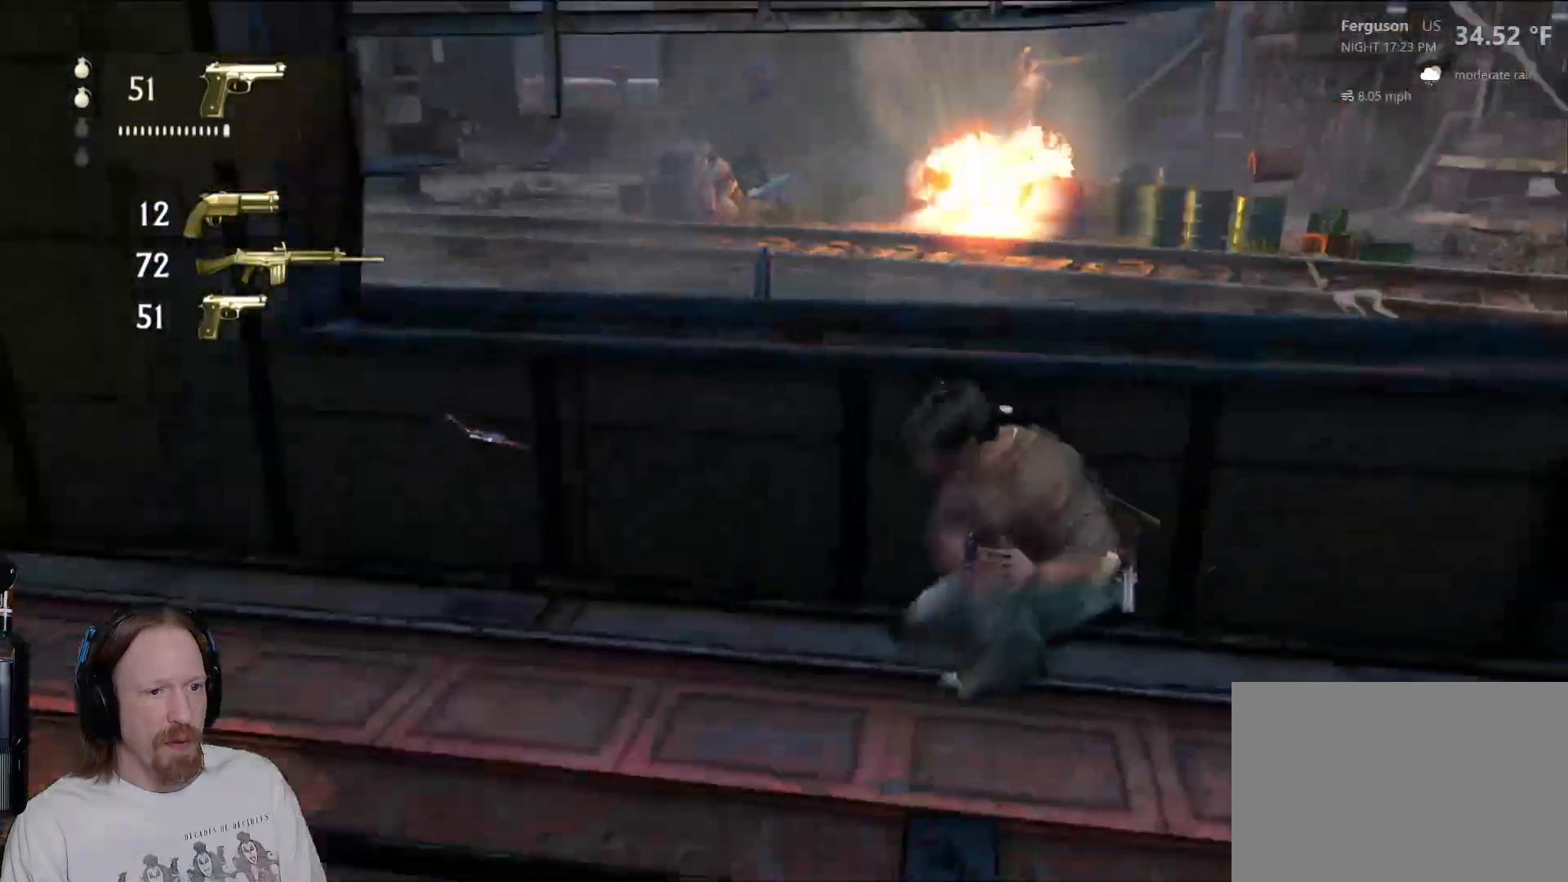
{"dt_ms": 500, "buttons": [], "left_stick": "right", "right_stick": "center", "events": [[450, "left_stick", "right"]]}
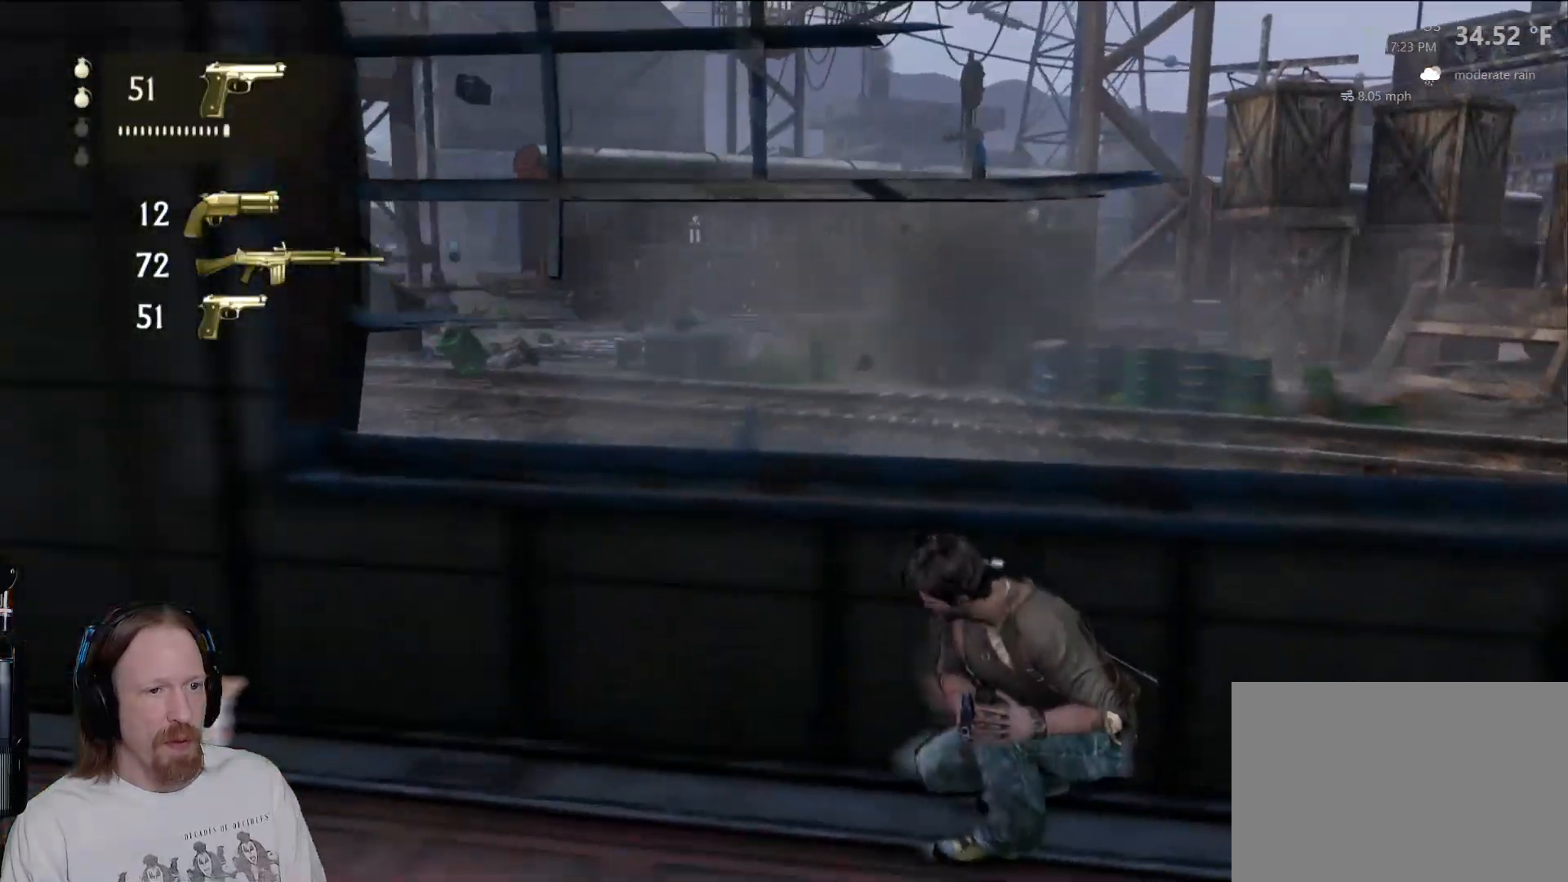
{"dt_ms": 500, "buttons": [], "left_stick": "right", "right_stick": "center", "events": []}
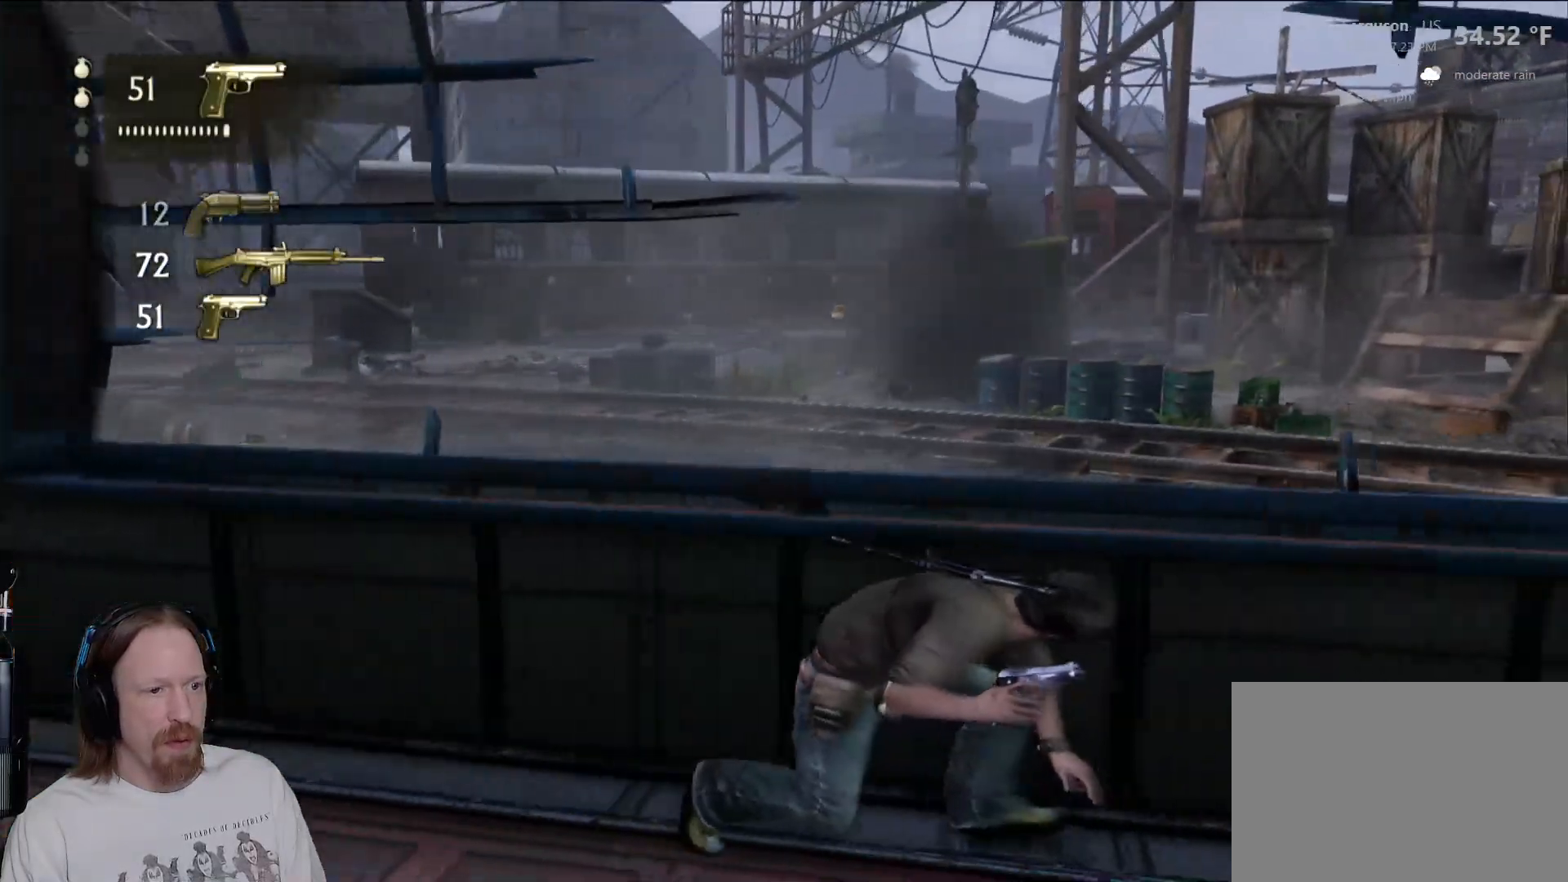
{"dt_ms": 500, "buttons": [], "left_stick": "right", "right_stick": "right", "events": [[50, "right_stick", "right"], [350, "right_stick", "center"], [417, "right_stick", "right"]]}
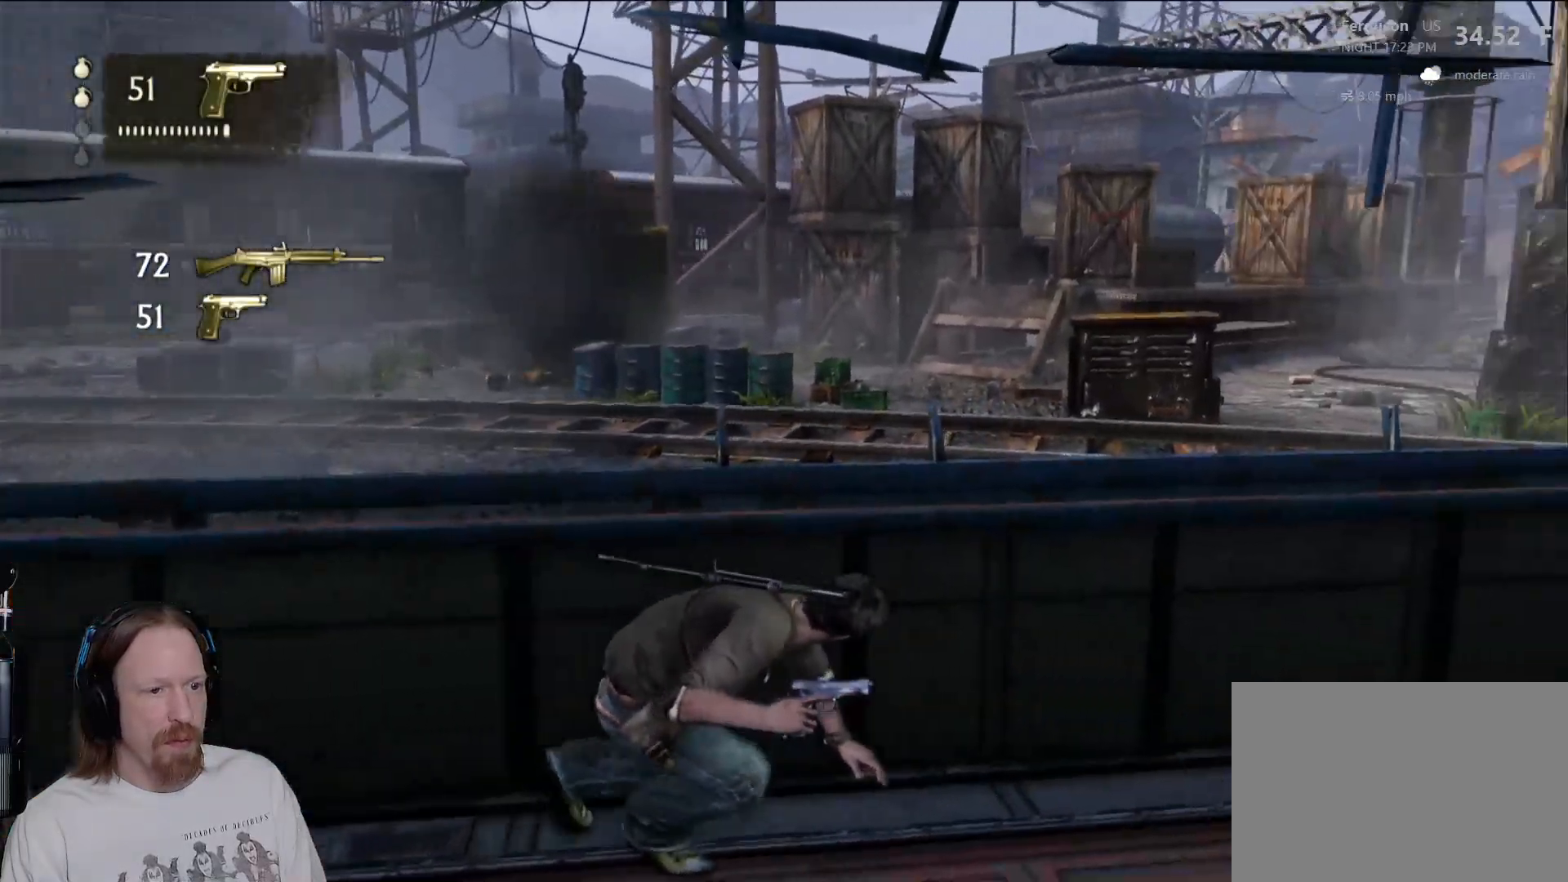
{"dt_ms": 1000, "buttons": [], "left_stick": "right", "right_stick": "center"}
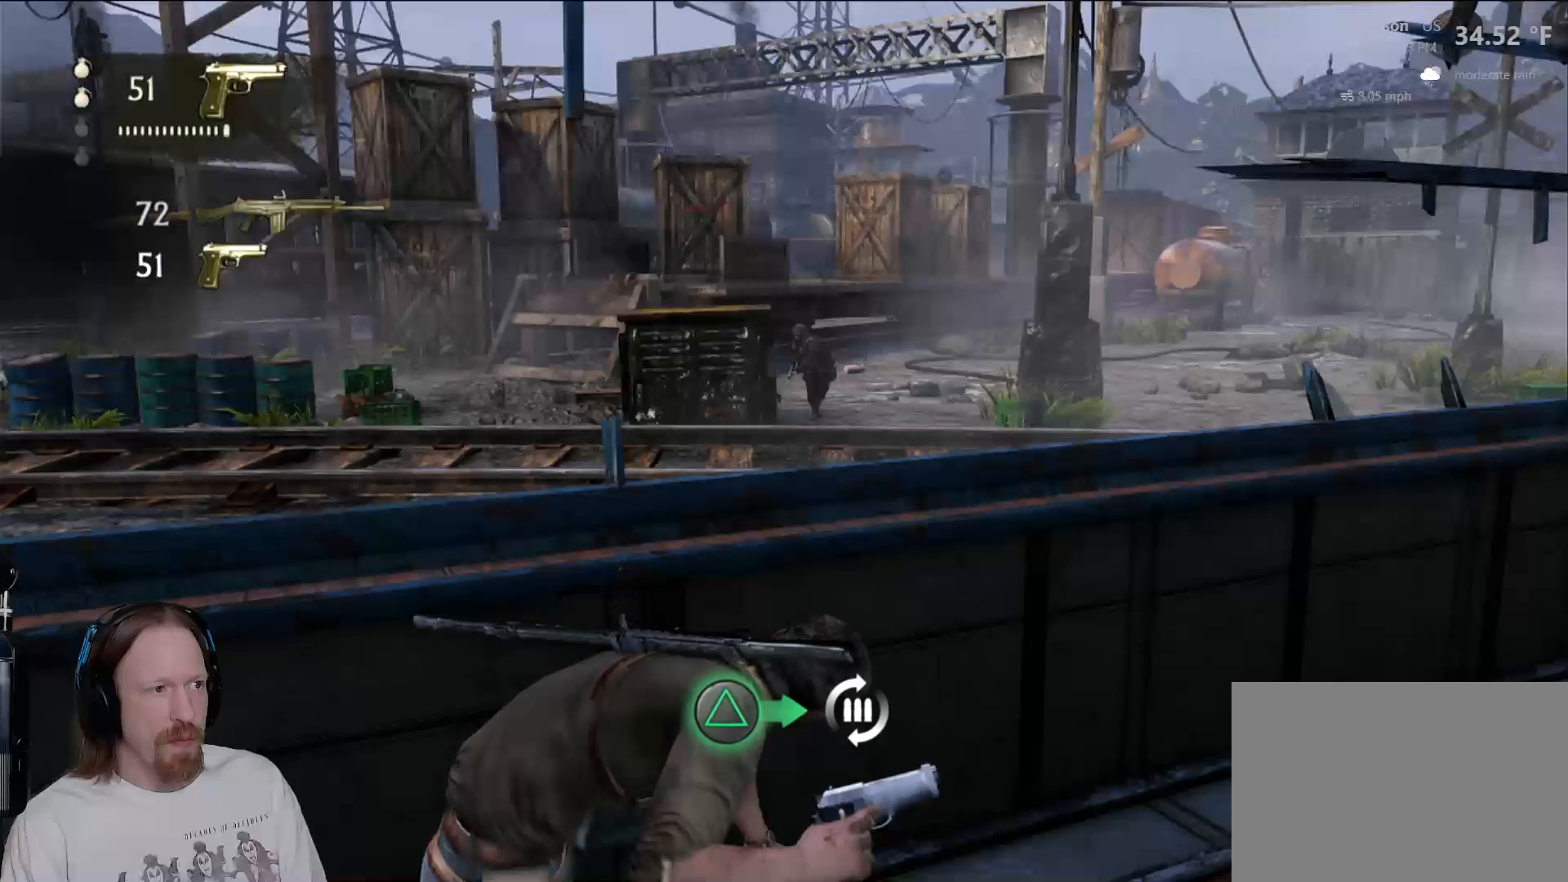
{"dt_ms": 500, "buttons": [], "left_stick": "right", "right_stick": "center", "events": [[100, "TRIANGLE", "down"], [233, "TRIANGLE", "up"]]}
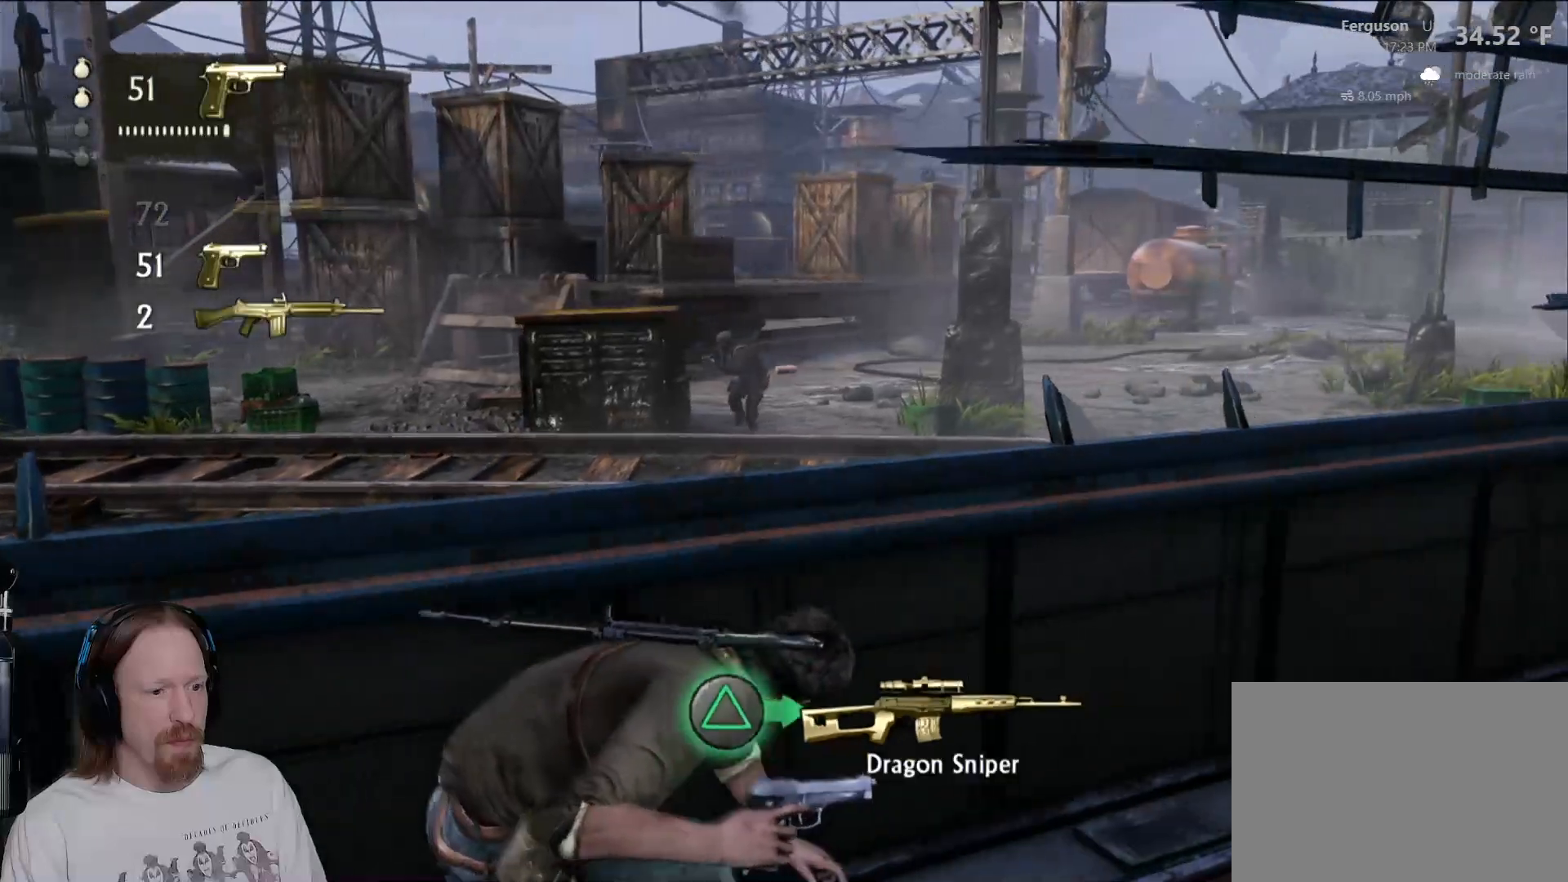
{"dt_ms": 500, "buttons": ["TRIANGLE"], "left_stick": "right", "right_stick": "center", "events": [[433, "TRIANGLE", "down"]]}
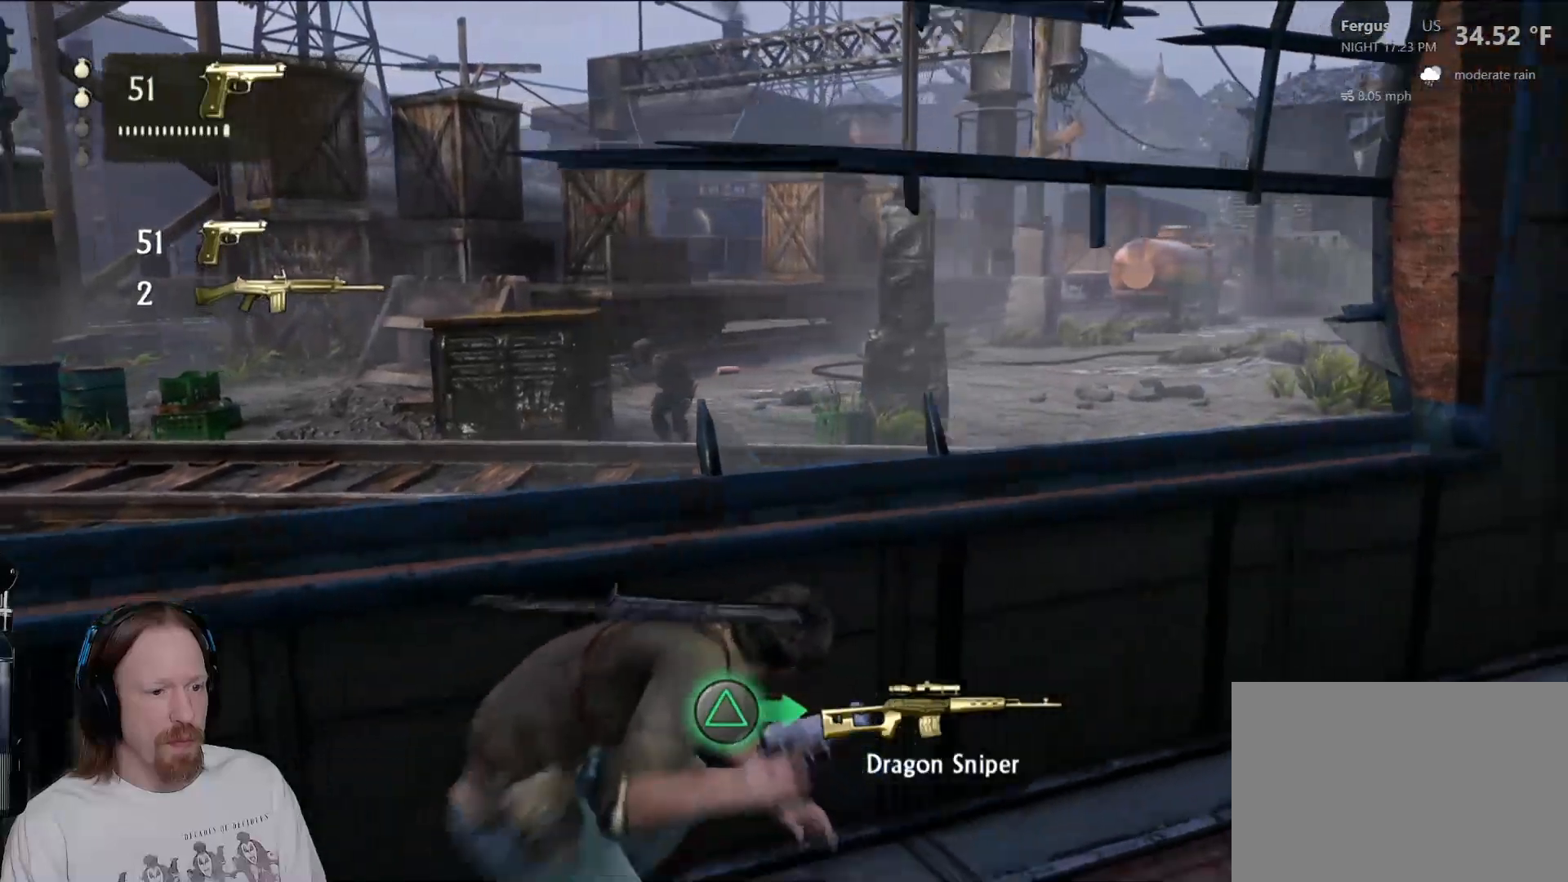
{"dt_ms": 500, "buttons": [], "left_stick": "right", "right_stick": "left"}
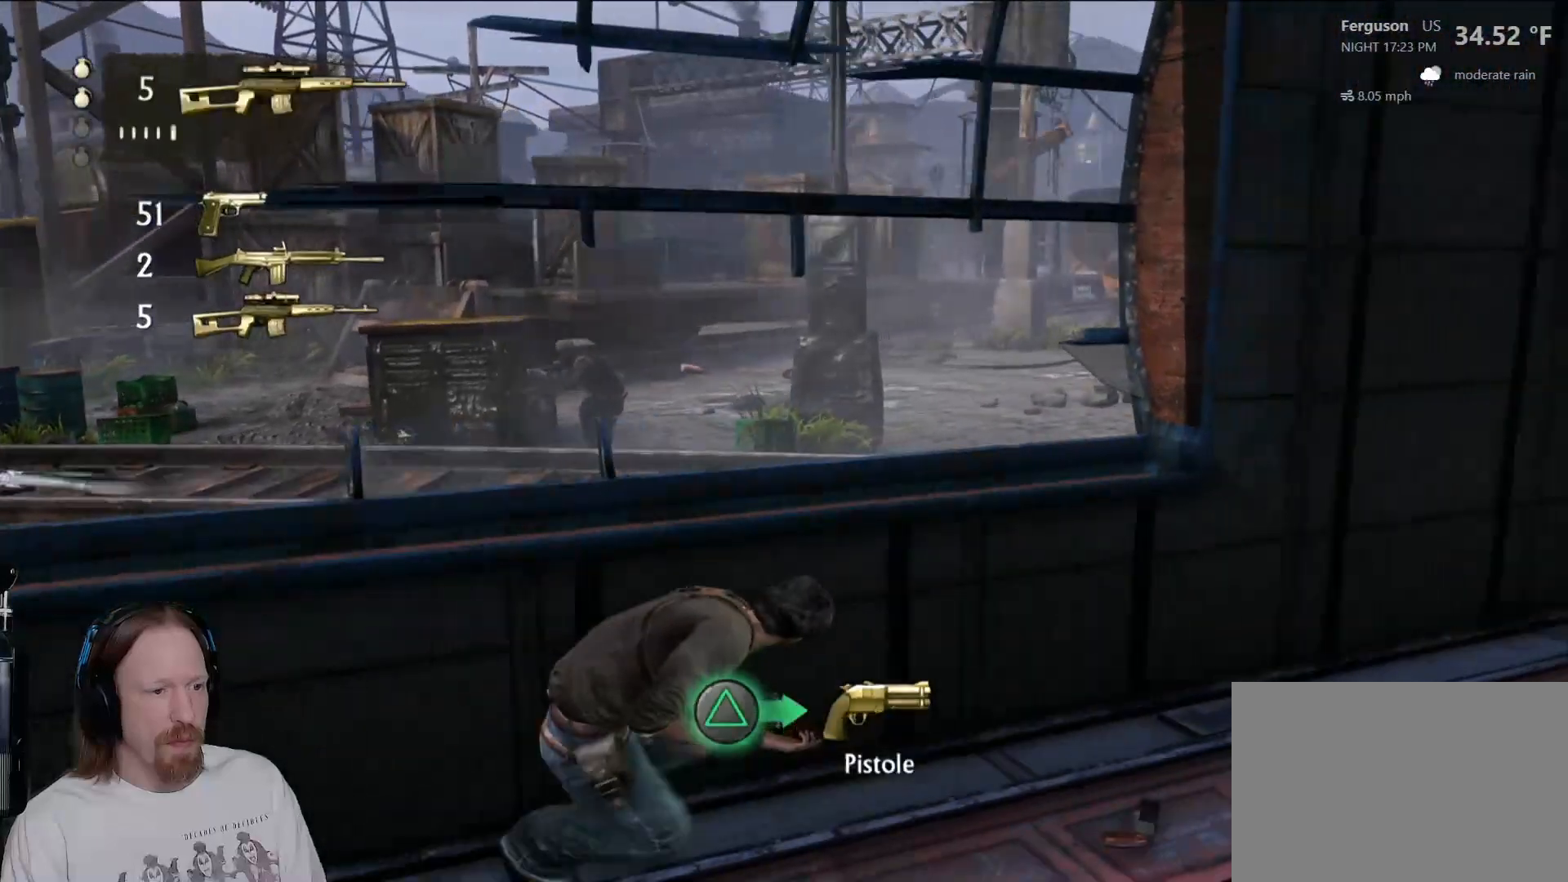
{"dt_ms": 500, "buttons": ["TRIANGLE"], "left_stick": "center", "right_stick": "center", "events": [[50, "right_stick", "center"], [400, "left_stick", "center"], [433, "TRIANGLE", "down"]]}
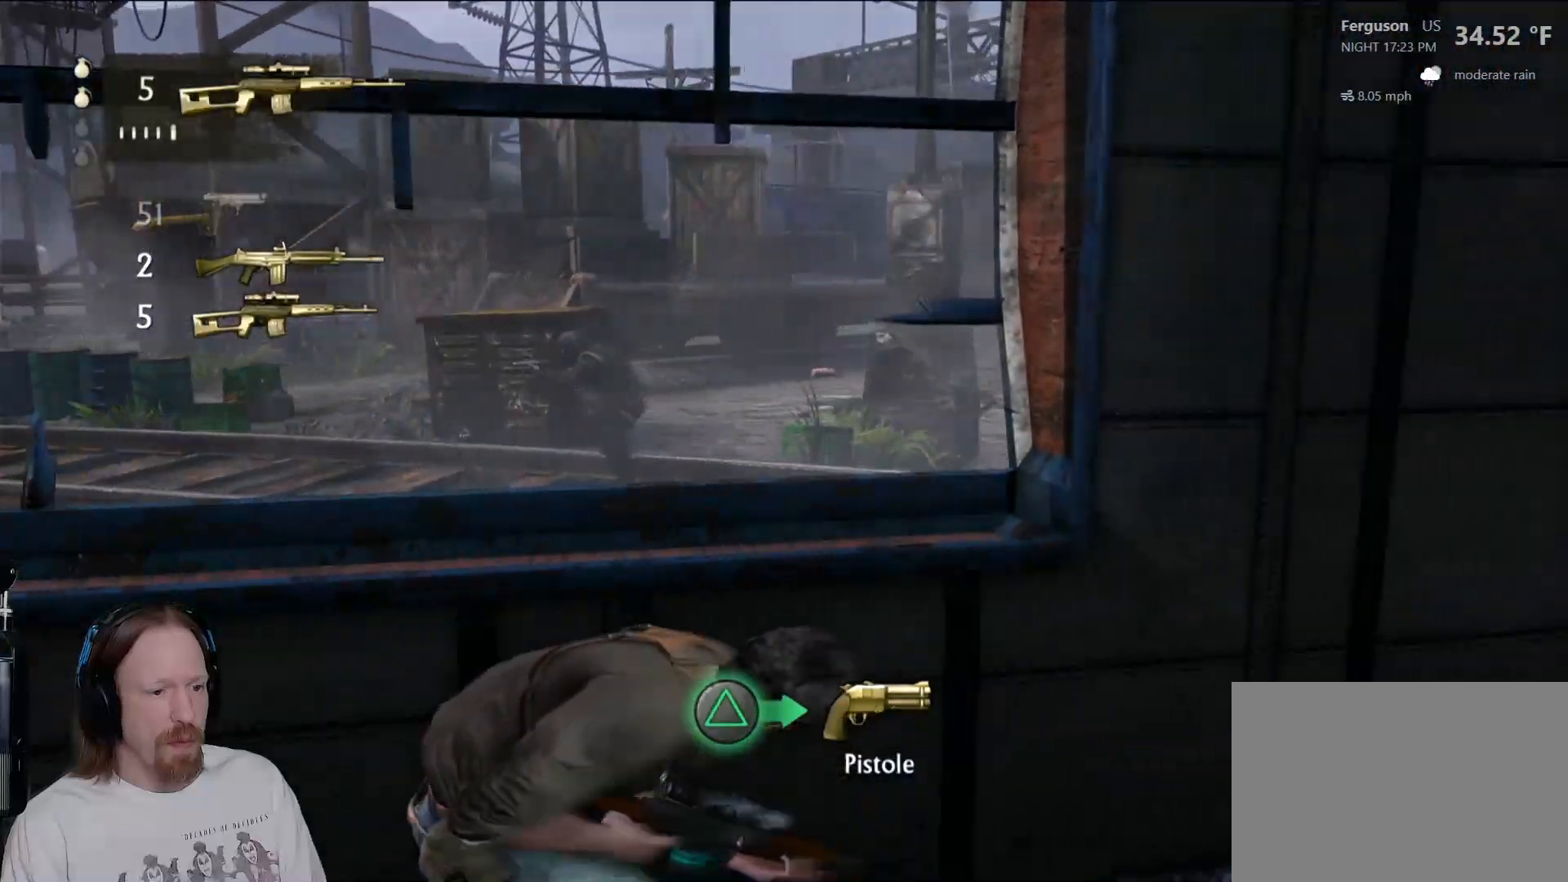
{"dt_ms": 500, "buttons": [], "left_stick": "center", "right_stick": "center", "events": [[67, "TRIANGLE", "up"], [350, "right_stick", "up-left"], [500, "right_stick", "center"]]}
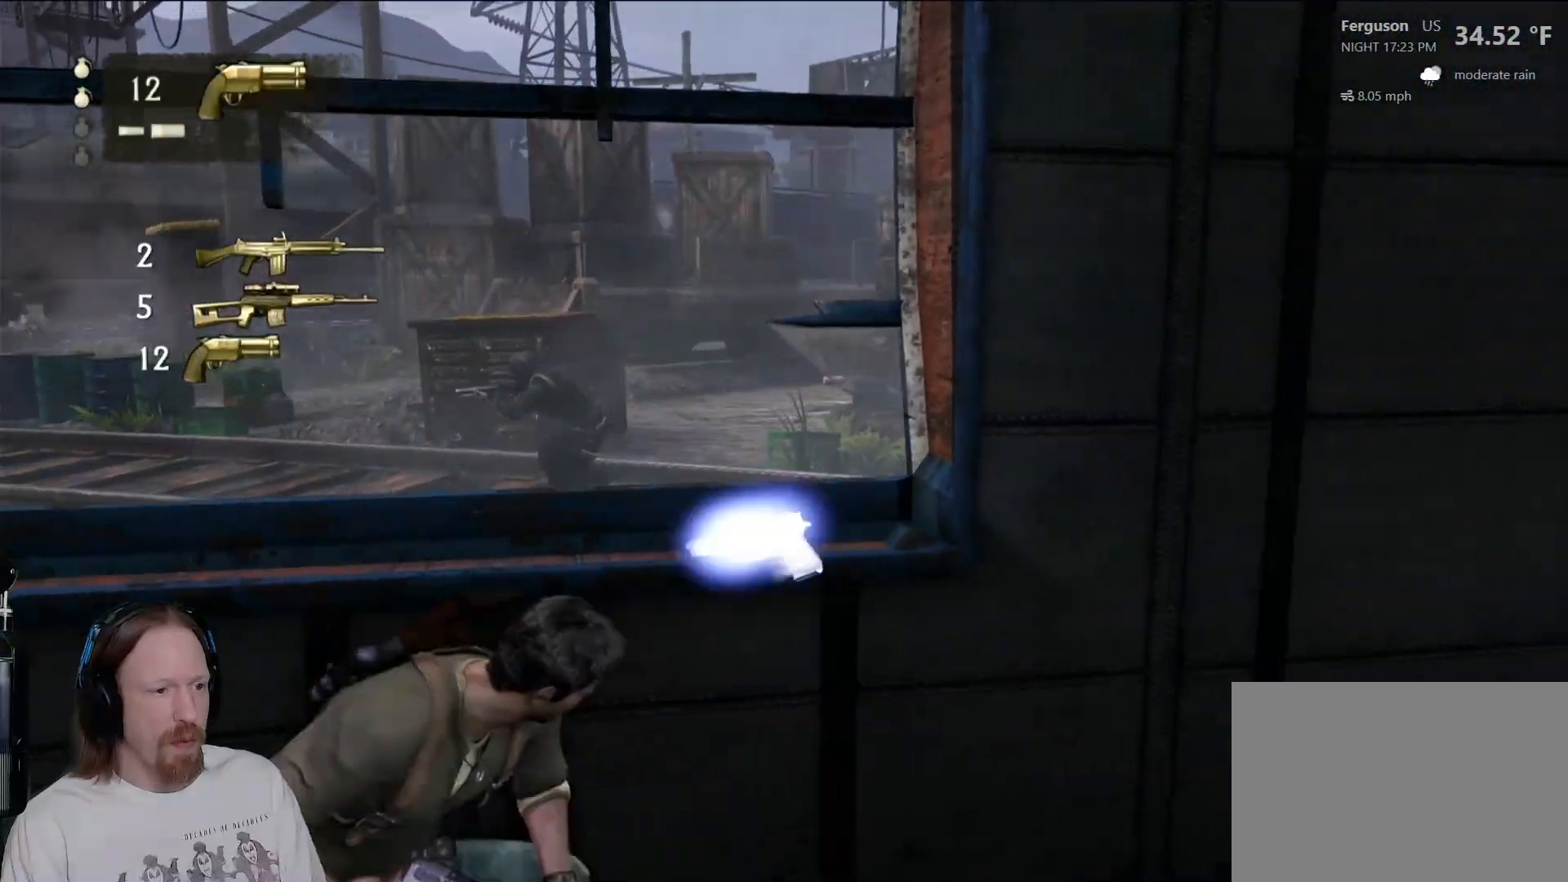
{"dt_ms": 500, "buttons": [], "left_stick": "center", "right_stick": "center", "events": [[200, "right_stick", "left"], [383, "right_stick", "center"]]}
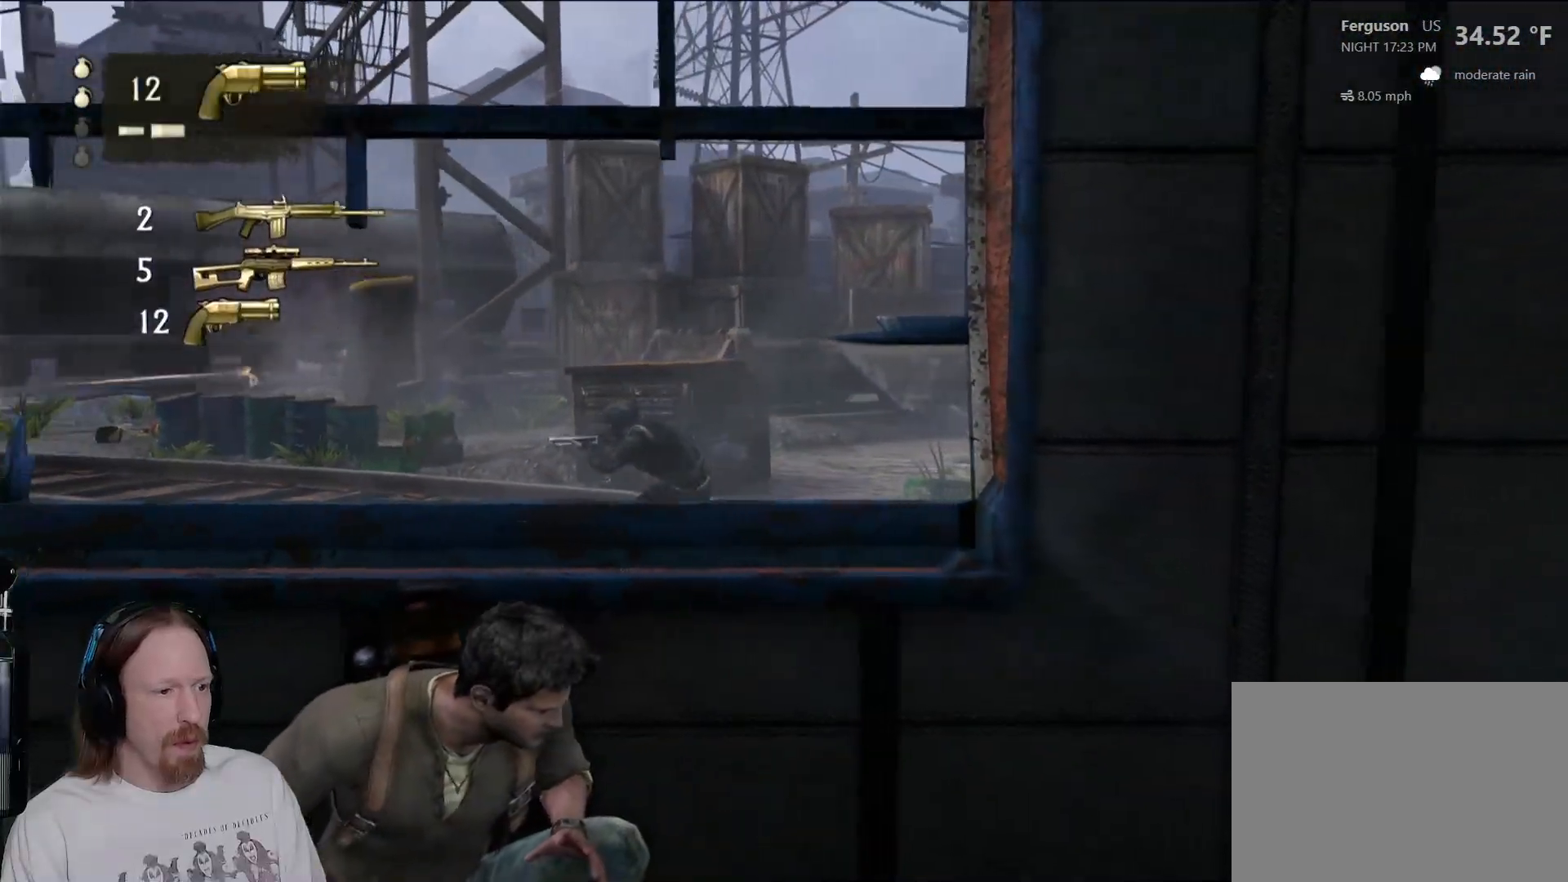
{"dt_ms": 500, "buttons": [], "left_stick": "center", "right_stick": "center", "events": [[150, "right_stick", "down"], [333, "right_stick", "center"]]}
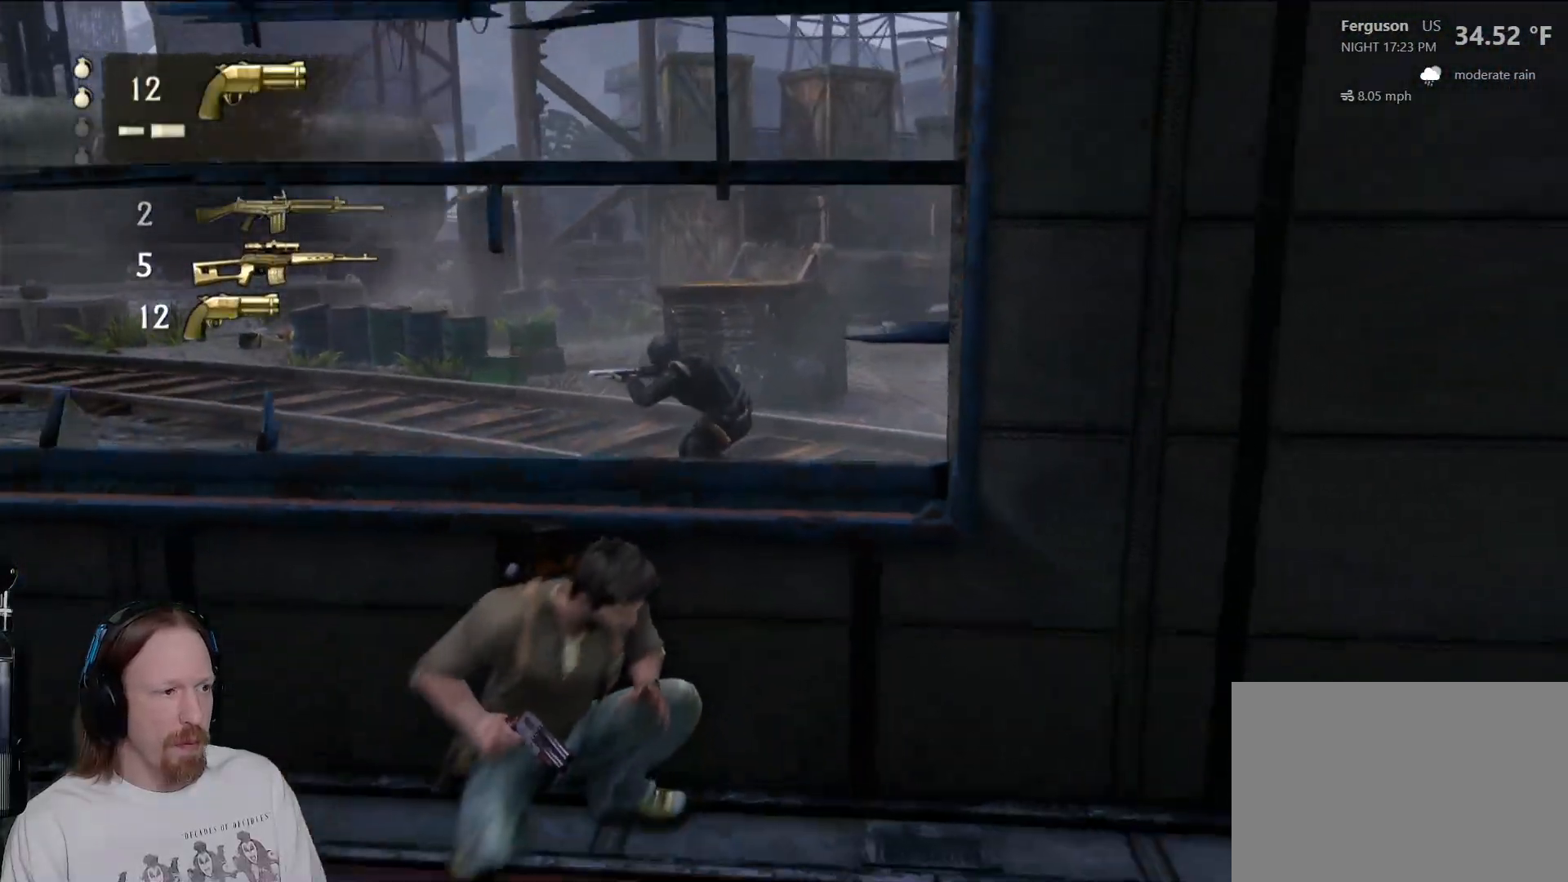
{"dt_ms": 1000, "buttons": [], "left_stick": "left", "right_stick": "center", "events": [[133, "DPAD_LEFT", "down"], [183, "DPAD_LEFT", "up"], [250, "SELECT", "down"], [300, "SELECT", "up"], [317, "DPAD_UP", "down"], [350, "DPAD_RIGHT", "down"], [350, "DPAD_UP", "up"], [500, "right_stick", "left"], [617, "DPAD_RIGHT", "up"], [800, "right_stick", "center"], [833, "left_stick", "left"]]}
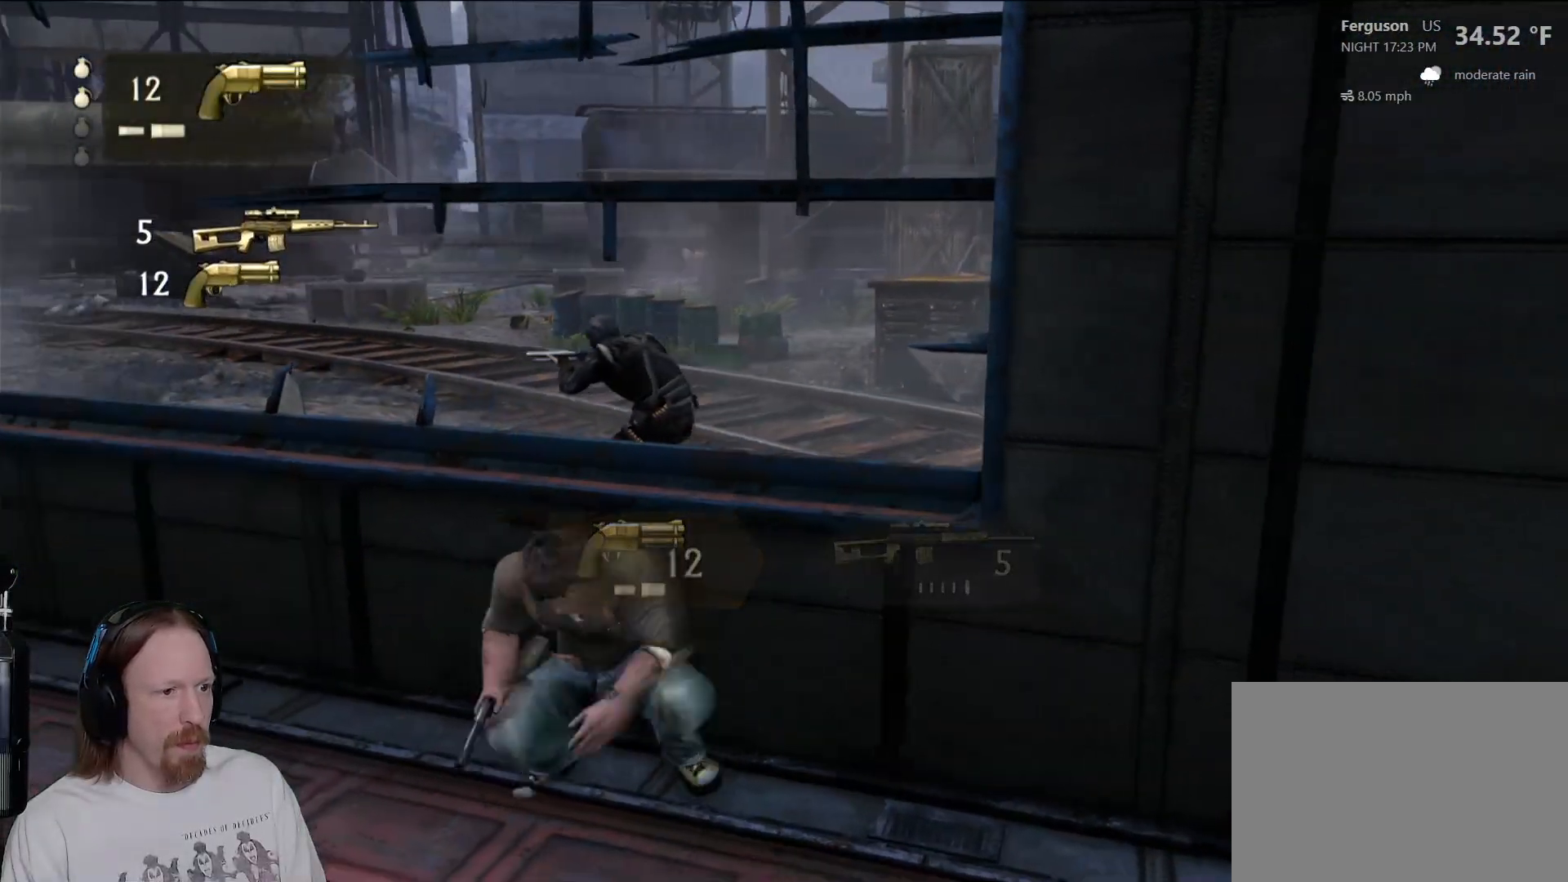
{"dt_ms": 500, "buttons": [], "left_stick": "left", "right_stick": "center", "events": []}
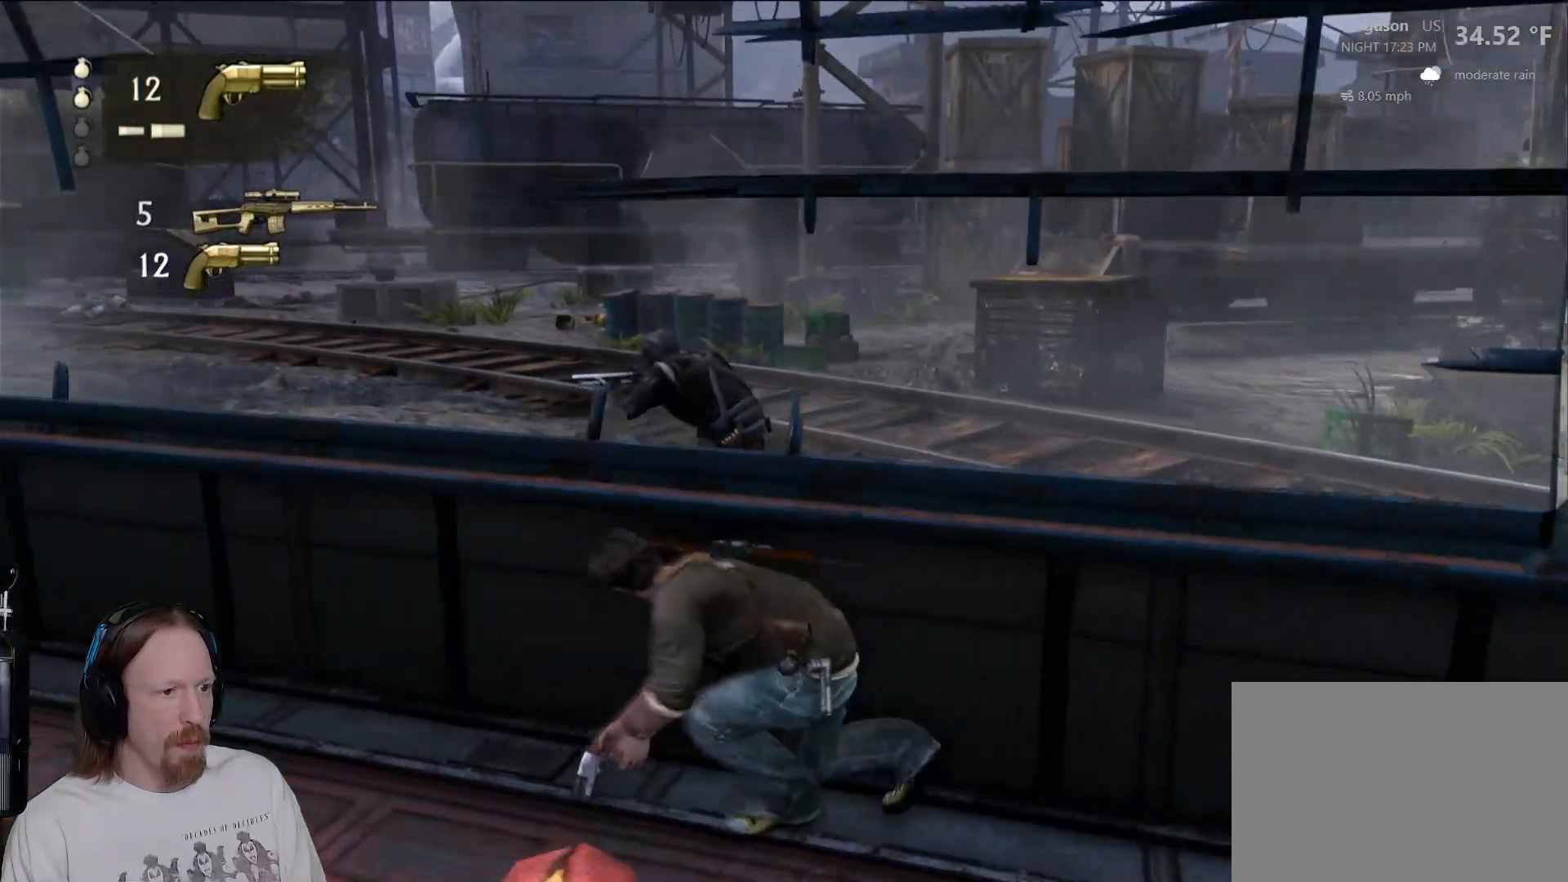
{"dt_ms": 500, "buttons": [], "left_stick": "left", "right_stick": "down-left", "events": [[50, "left_stick", "center"], [167, "left_stick", "left"], [400, "right_stick", "down-left"]]}
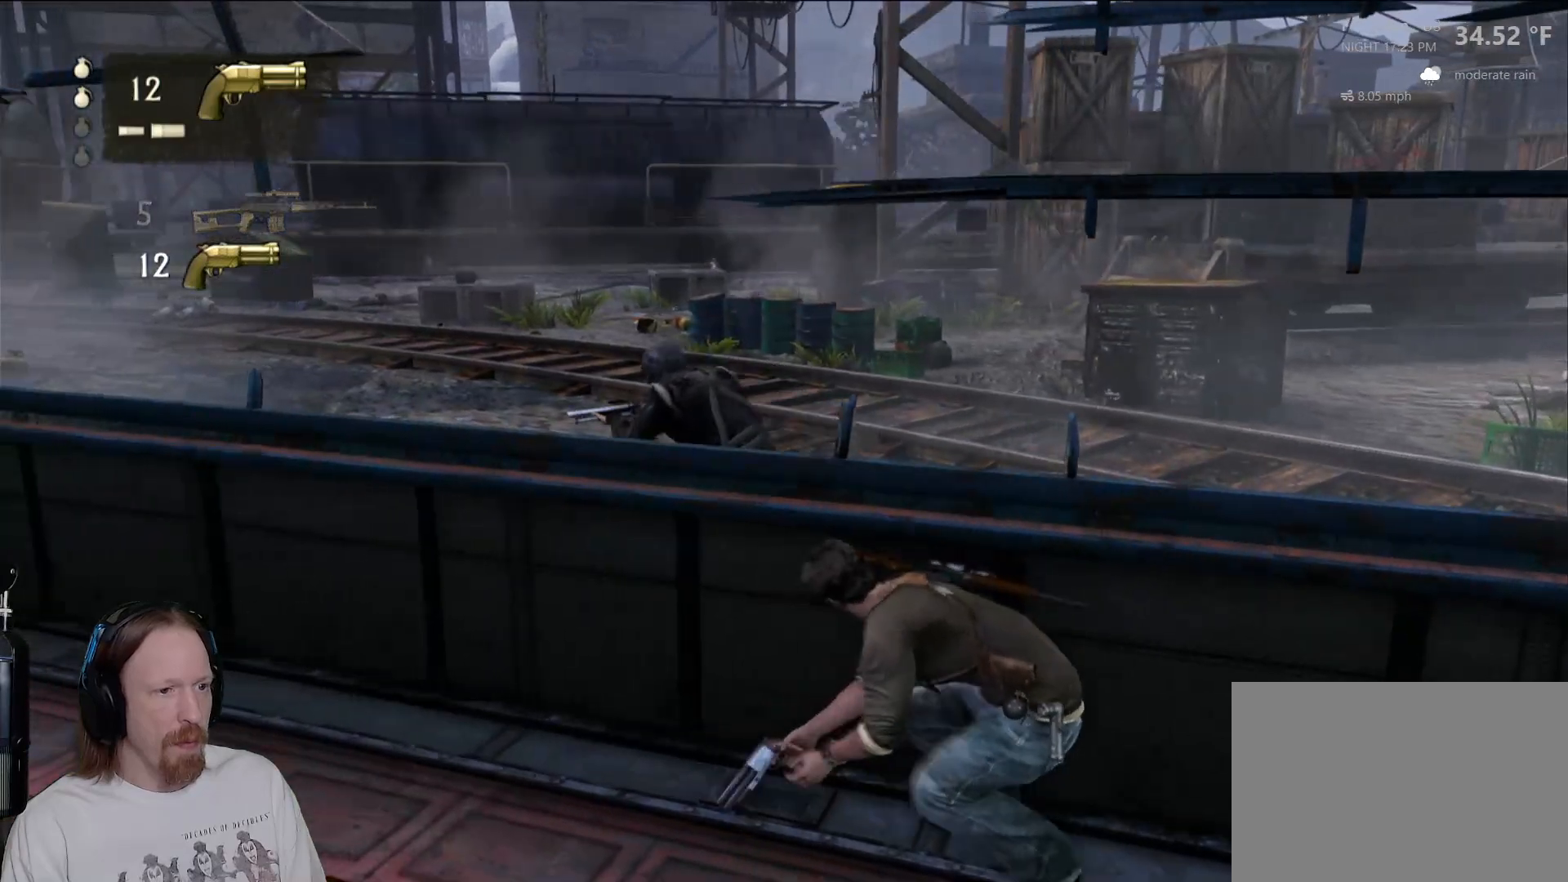
{"dt_ms": 500, "buttons": ["R2"], "left_stick": "center", "right_stick": "center", "events": [[83, "right_stick", "center"], [300, "left_stick", "center"], [400, "R2", "down"]]}
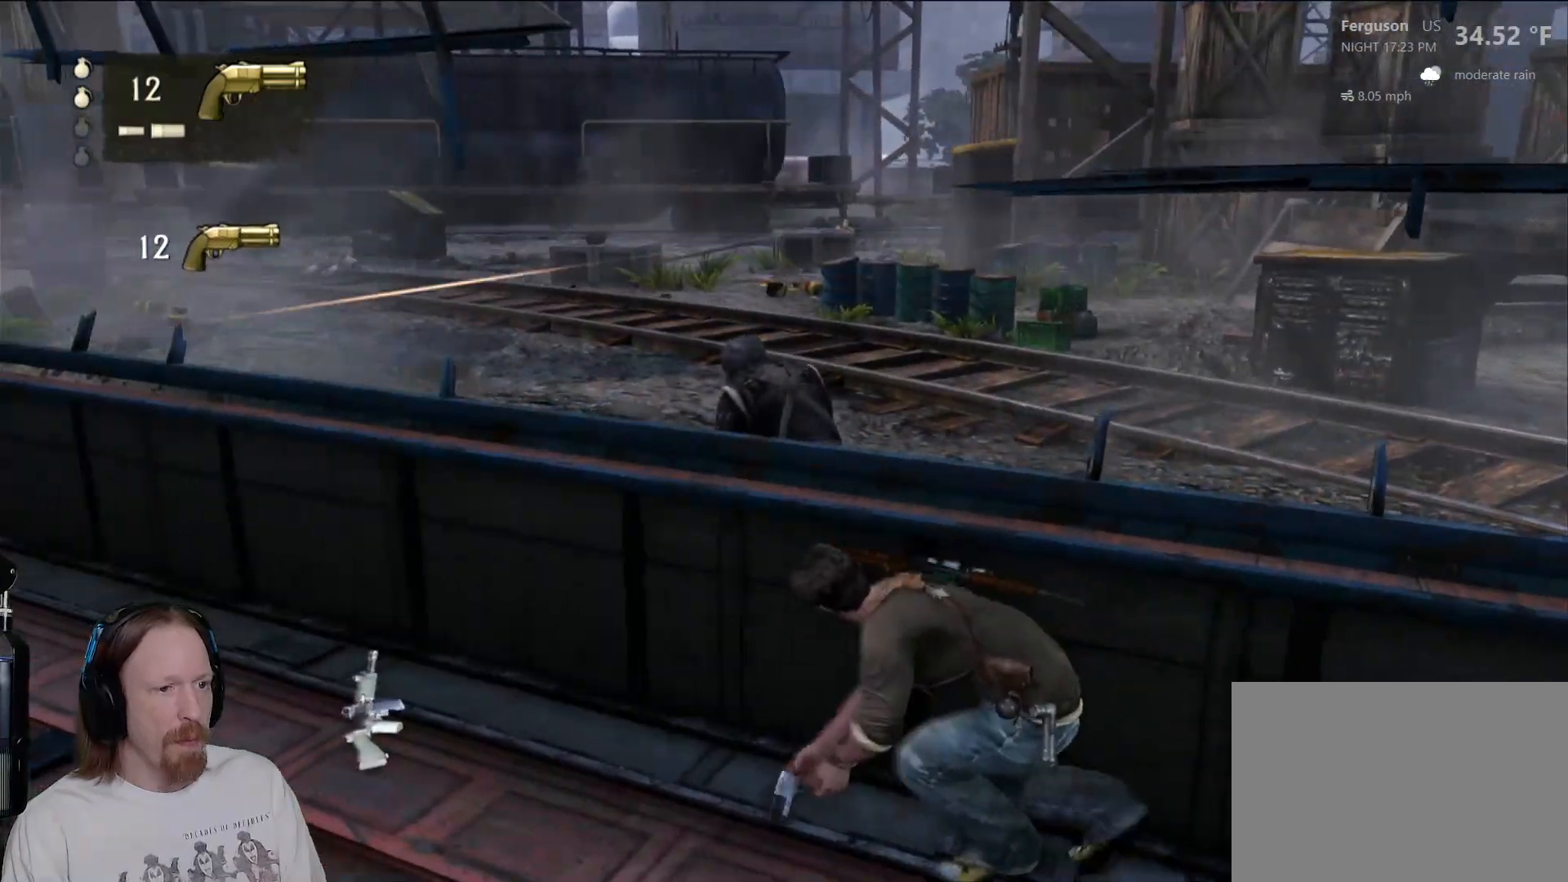
{"dt_ms": 500, "buttons": [], "left_stick": "center", "right_stick": "center", "events": [[67, "R2", "up"], [150, "R2", "down"], [300, "R2", "up"]]}
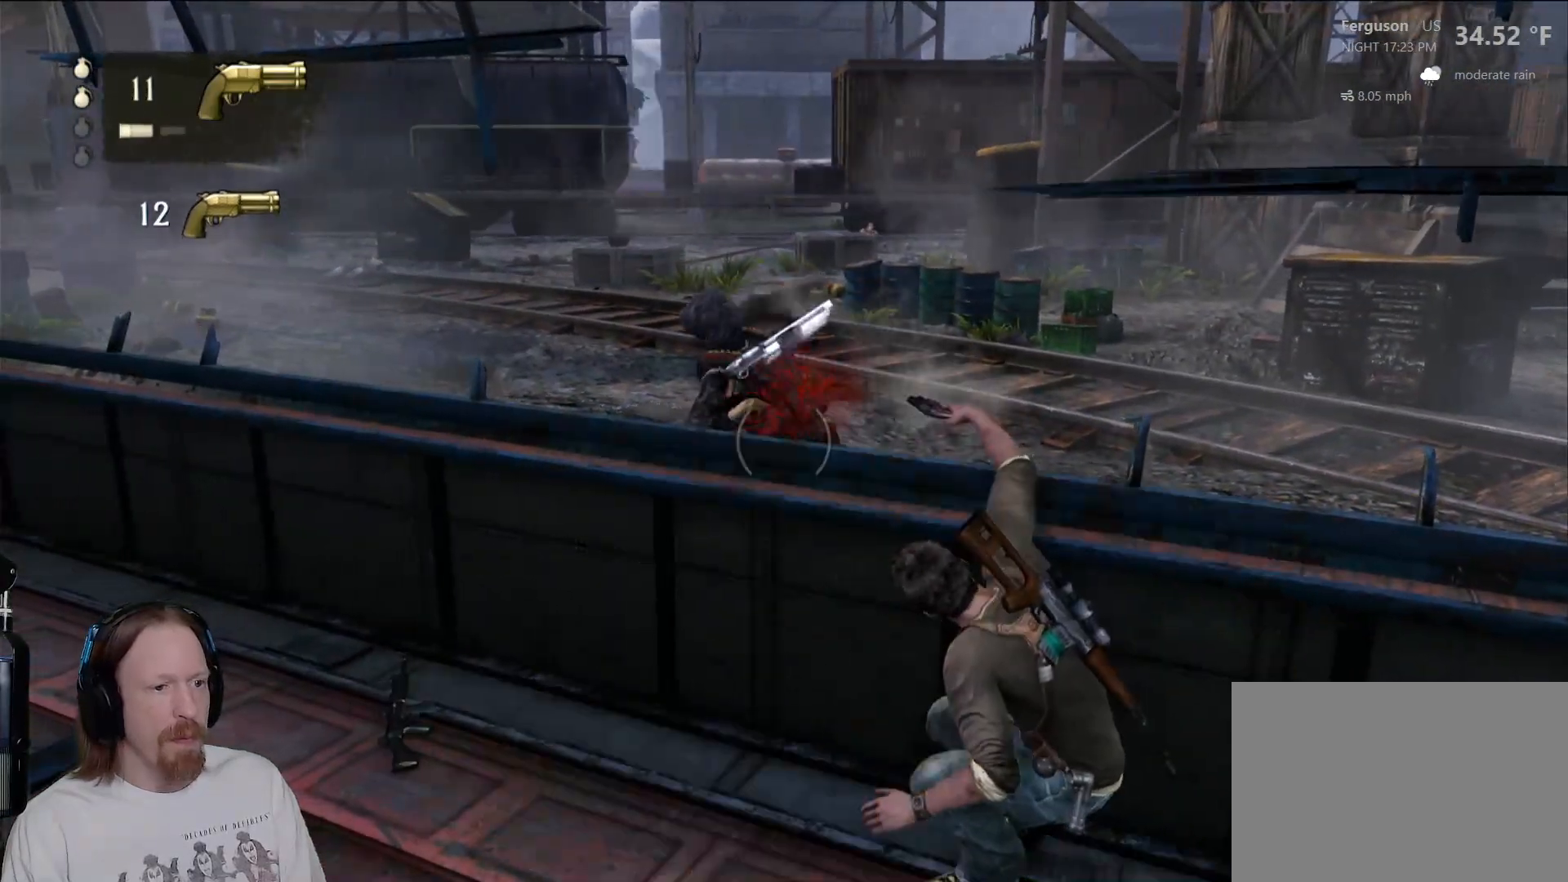
{"dt_ms": 500, "buttons": [], "left_stick": "center", "right_stick": "down-left", "events": [[500, "right_stick", "down-left"]]}
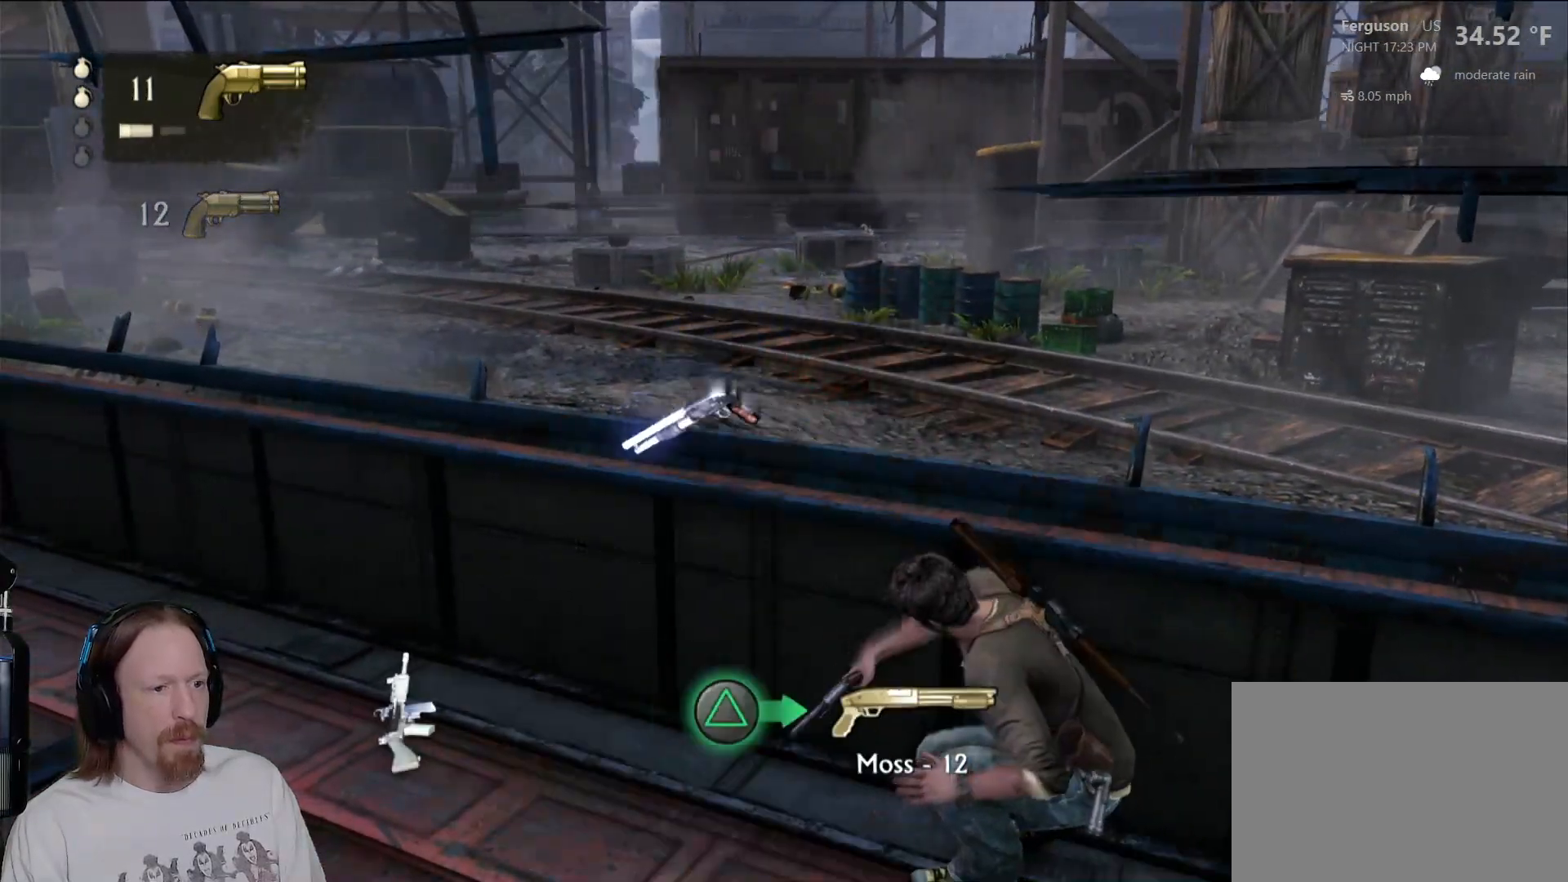
{"dt_ms": 500, "buttons": [], "left_stick": "left", "right_stick": "center", "events": [[67, "left_stick", "left"], [117, "right_stick", "center"]]}
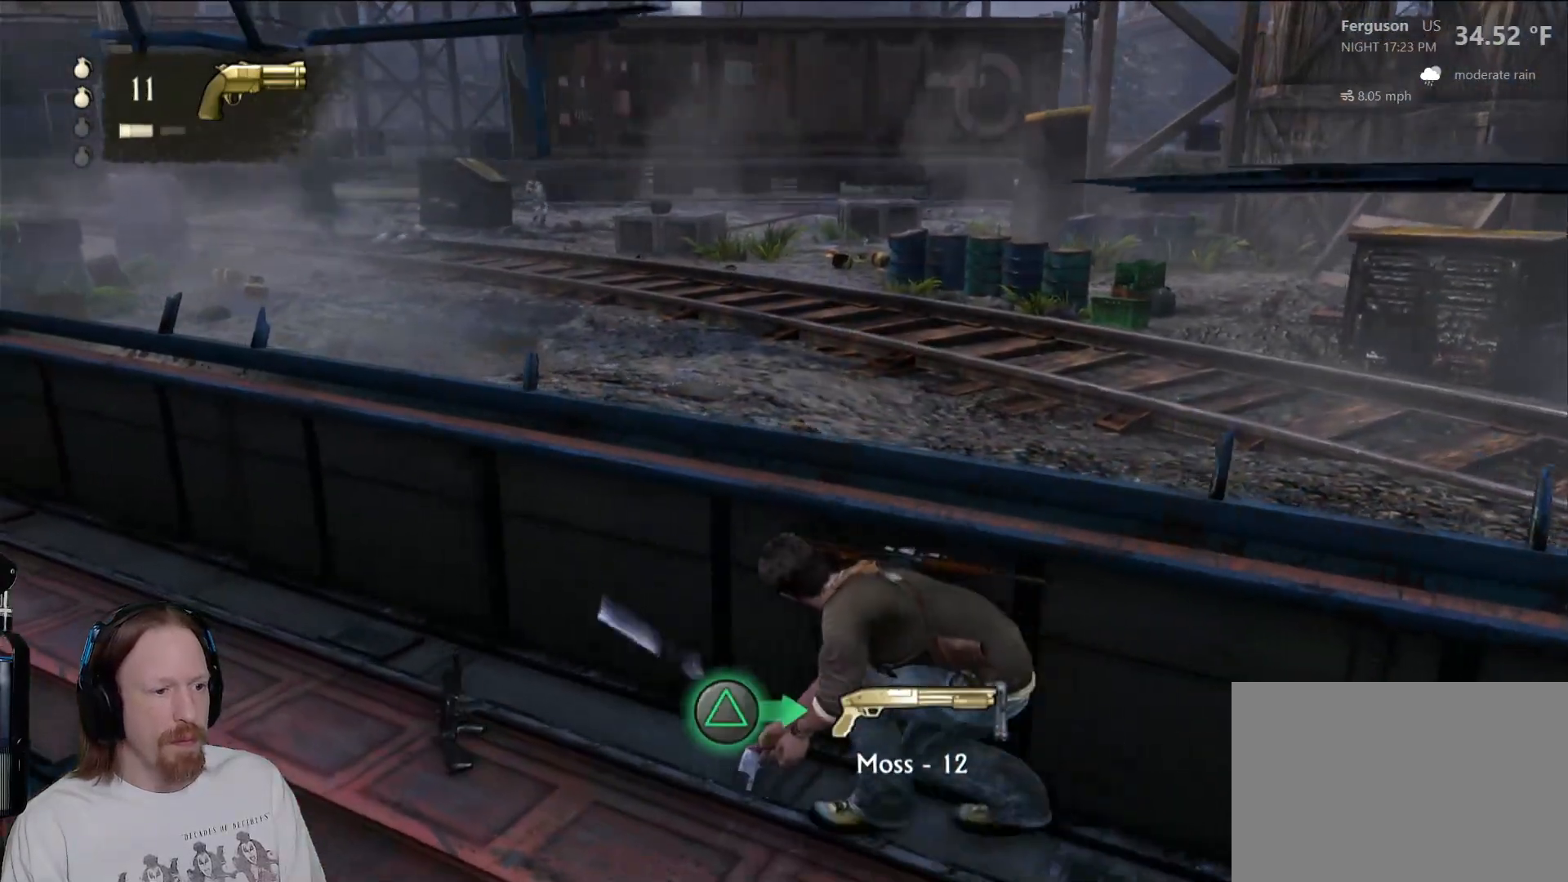
{"dt_ms": 500, "buttons": [], "left_stick": "left", "right_stick": "center", "events": []}
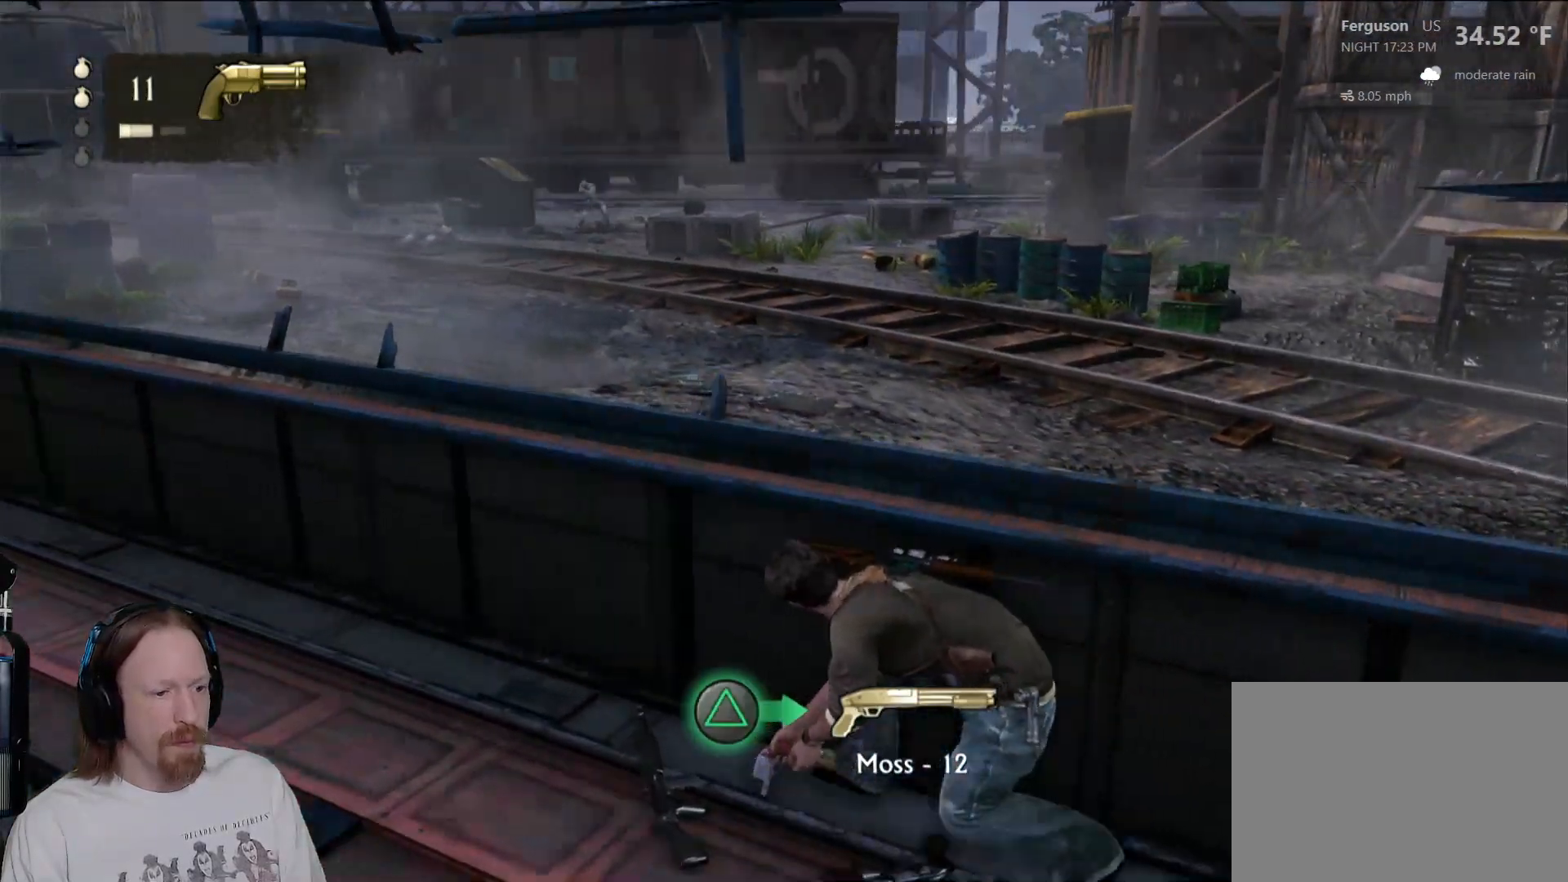
{"dt_ms": 500, "buttons": [], "left_stick": "up-left", "right_stick": "center", "events": [[150, "left_stick", "up-left"], [300, "right_stick", "up-left"], [483, "right_stick", "center"]]}
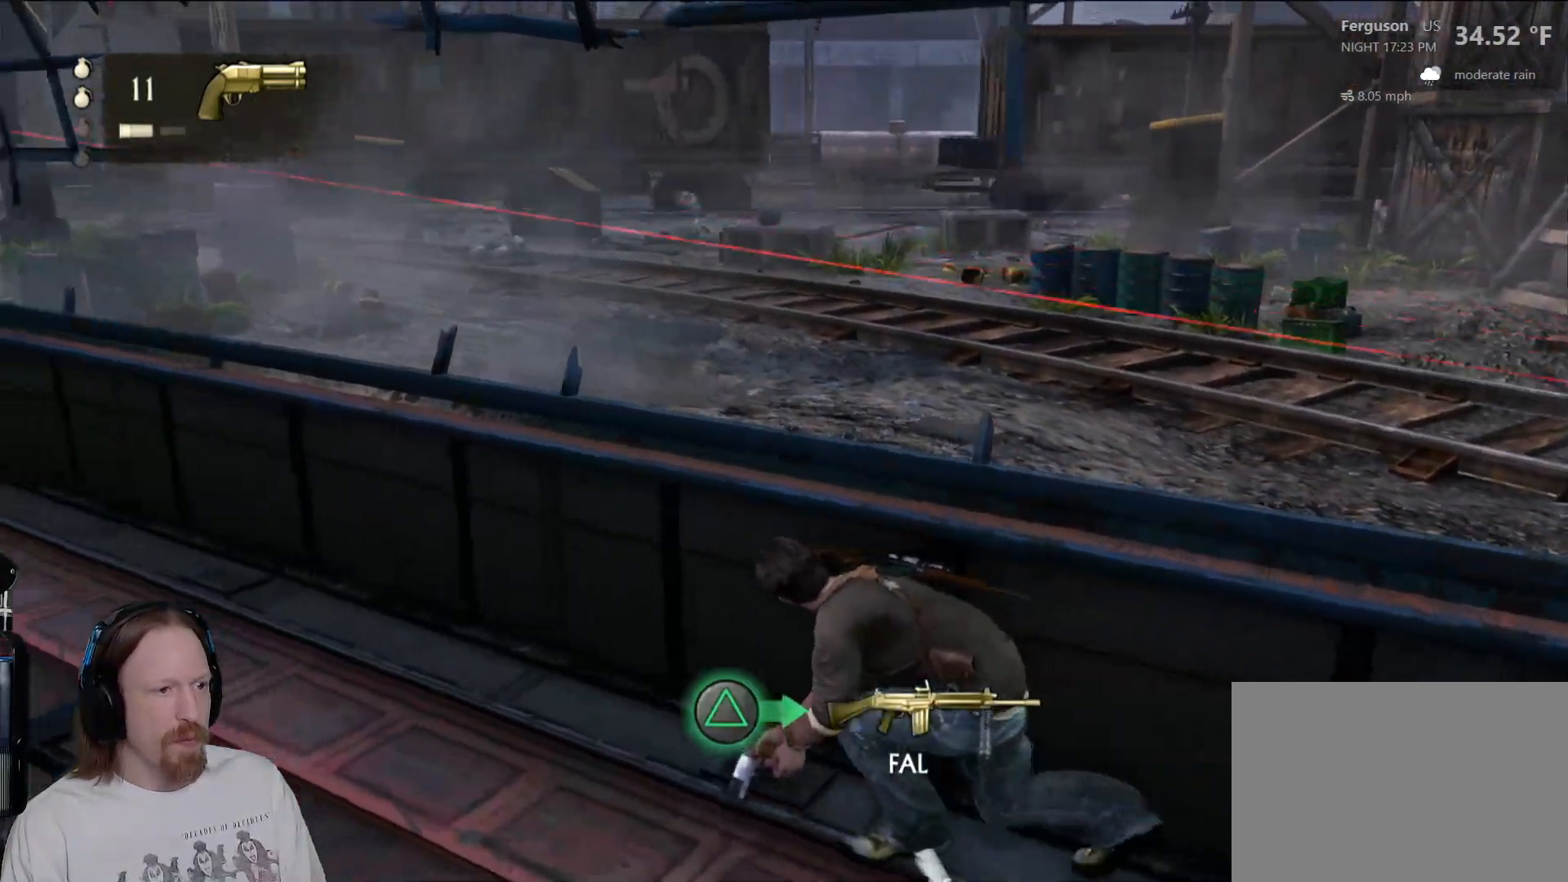
{"dt_ms": 500, "buttons": [], "left_stick": "up-left", "right_stick": "center", "events": []}
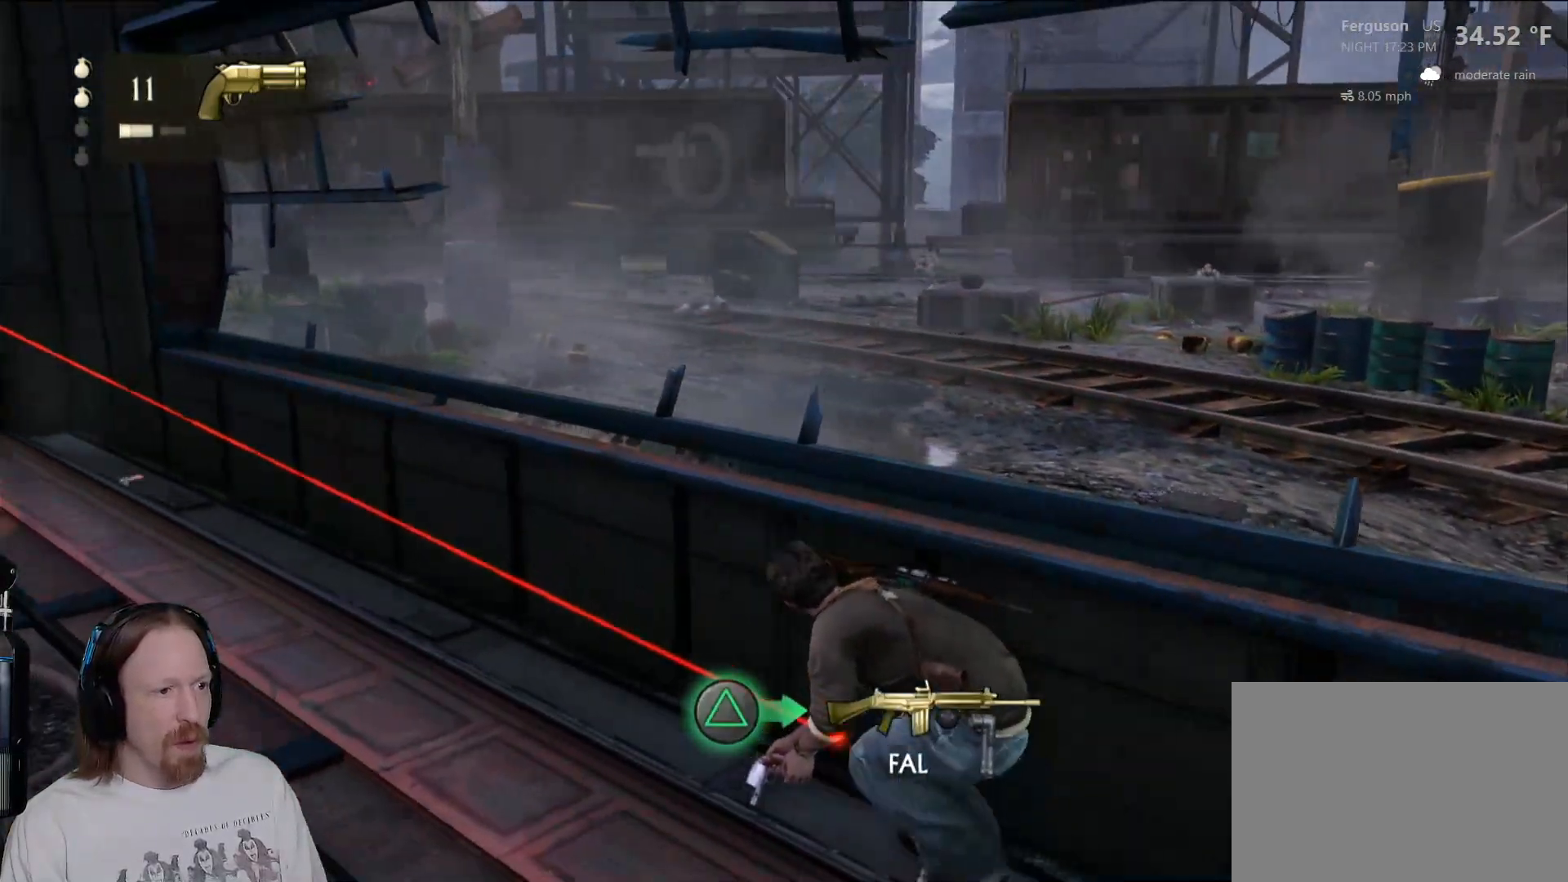
{"dt_ms": 500, "buttons": ["CIRCLE"], "left_stick": "up-left", "right_stick": "center", "events": [[133, "right_stick", "up-left"], [267, "right_stick", "center"], [400, "CIRCLE", "down"]]}